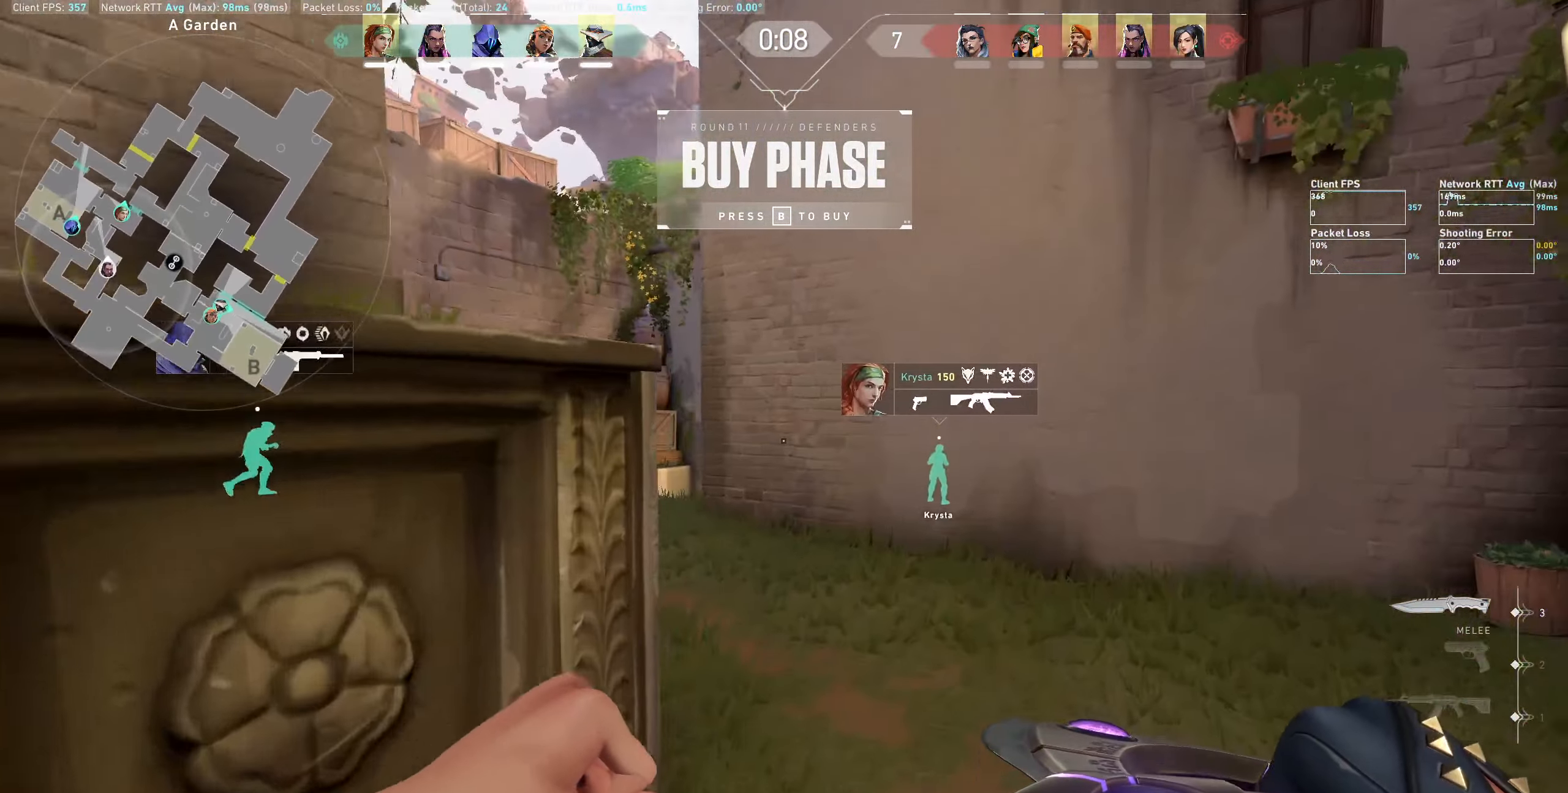
Gameplay with keyboard and mouse; each line is a JSON object with the keys and mouse buttons held at the frame after it. "events" lists presses ("down") and releases ("up") of "a", "ctrl", "d", "e", "q", "s", "shift", "space", "w", "mouse_left", "mouse_wheel", "mouse_right", "mouse_mb4" and "mouse_mb5" between this image and that frame as [ms after this image, input, new state], when the widget could be followed in between. "mouse_left", "mouse_wheel", "mouse_right", "mouse_mb4", "mouse_mb5" = the "left", "wheel", "right", "mb4", "mb5" buttons of the "mouse" list. No other keys are recorded. "wheel" means that the mouse wheel is clicked or scrolled. Not read: mouse_move.
{"keys": ["a", "w"], "mouse": [], "events": [[367, "a", "down"]]}
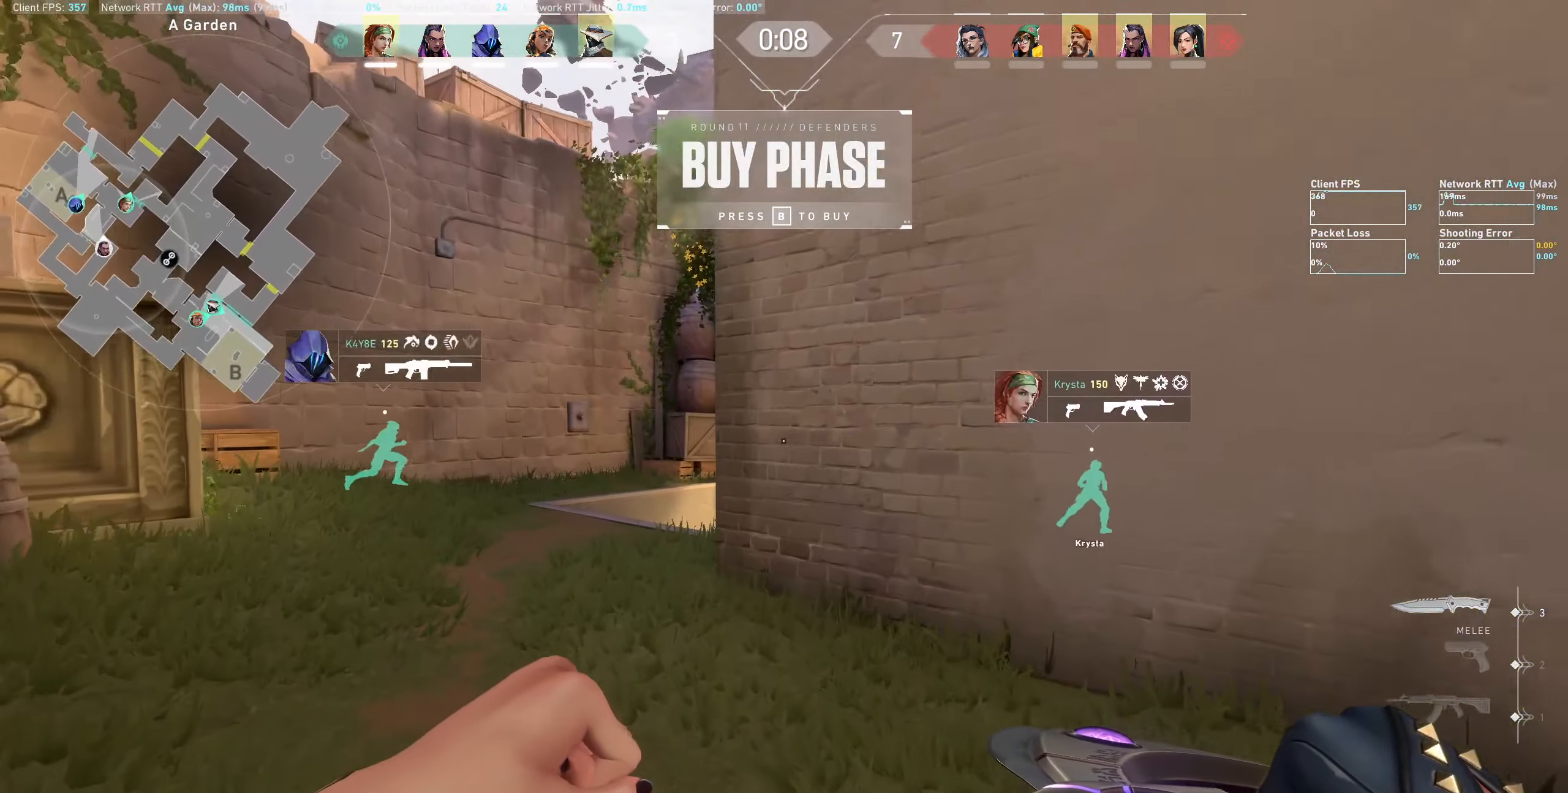
{"keys": ["w"], "mouse": [], "events": [[317, "a", "up"]]}
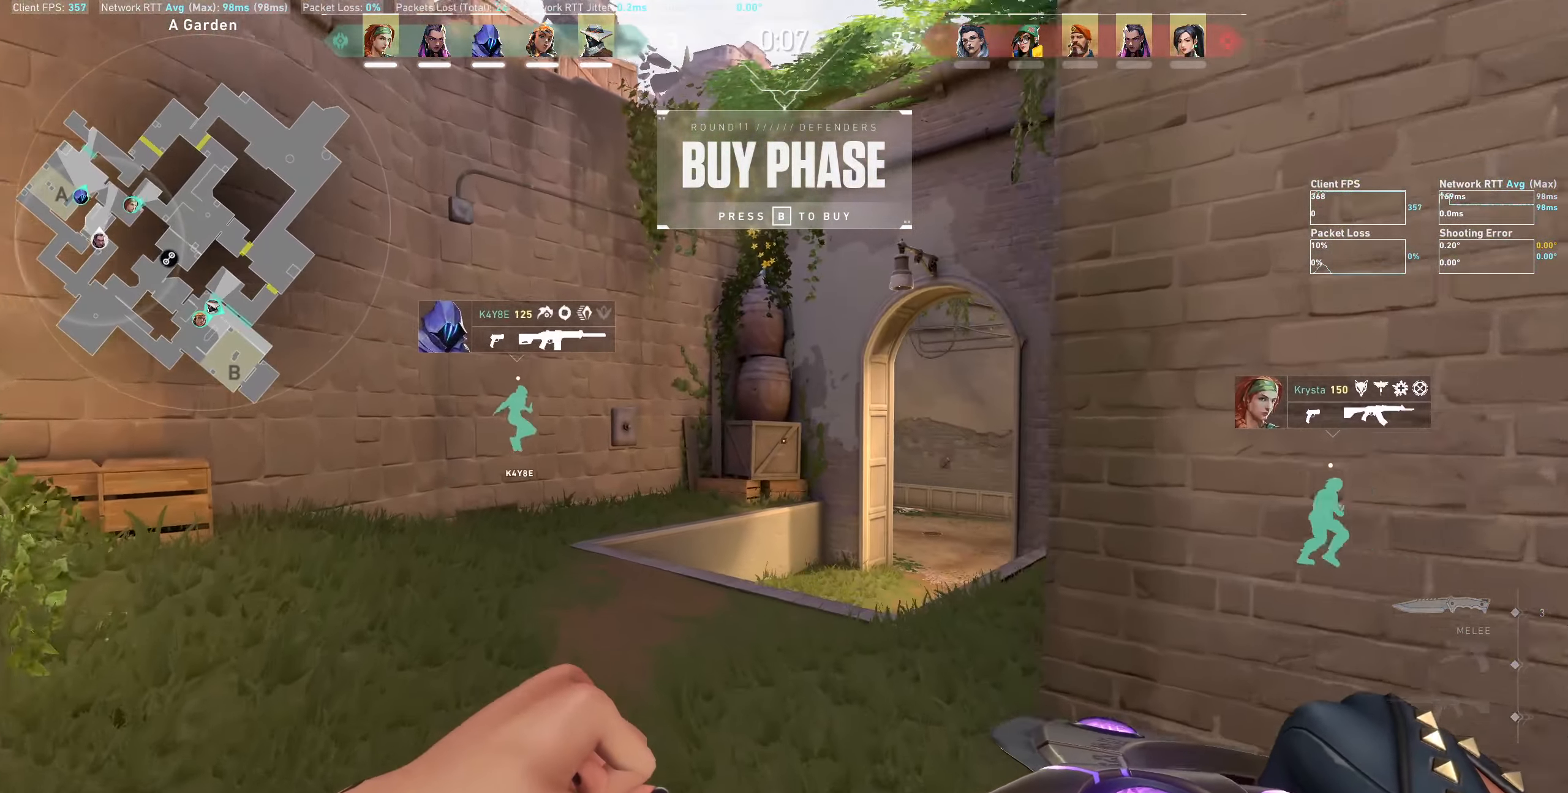
{"keys": ["w"], "mouse": [], "events": []}
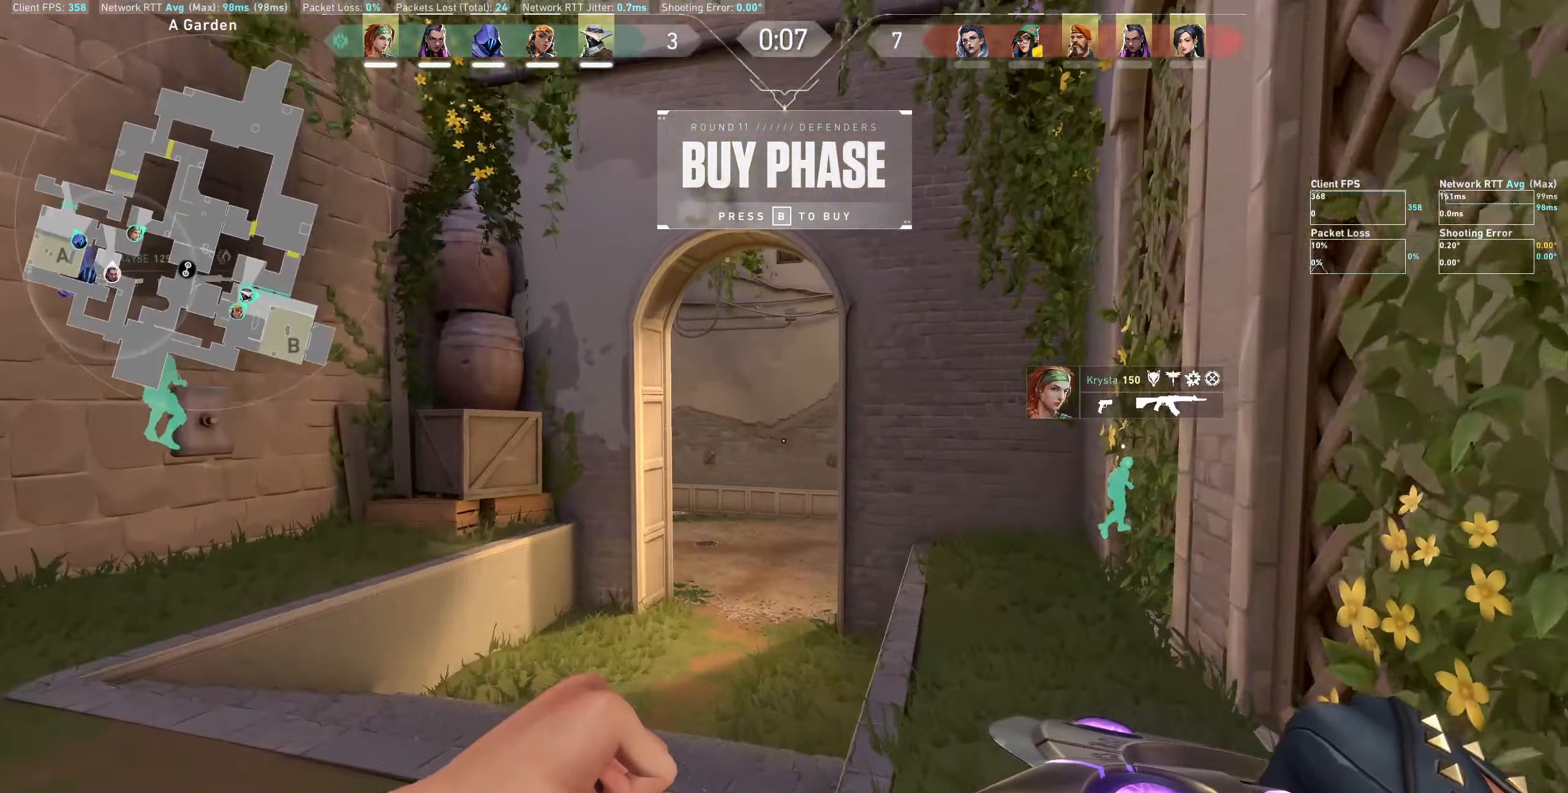
{"keys": ["w"], "mouse": [], "events": []}
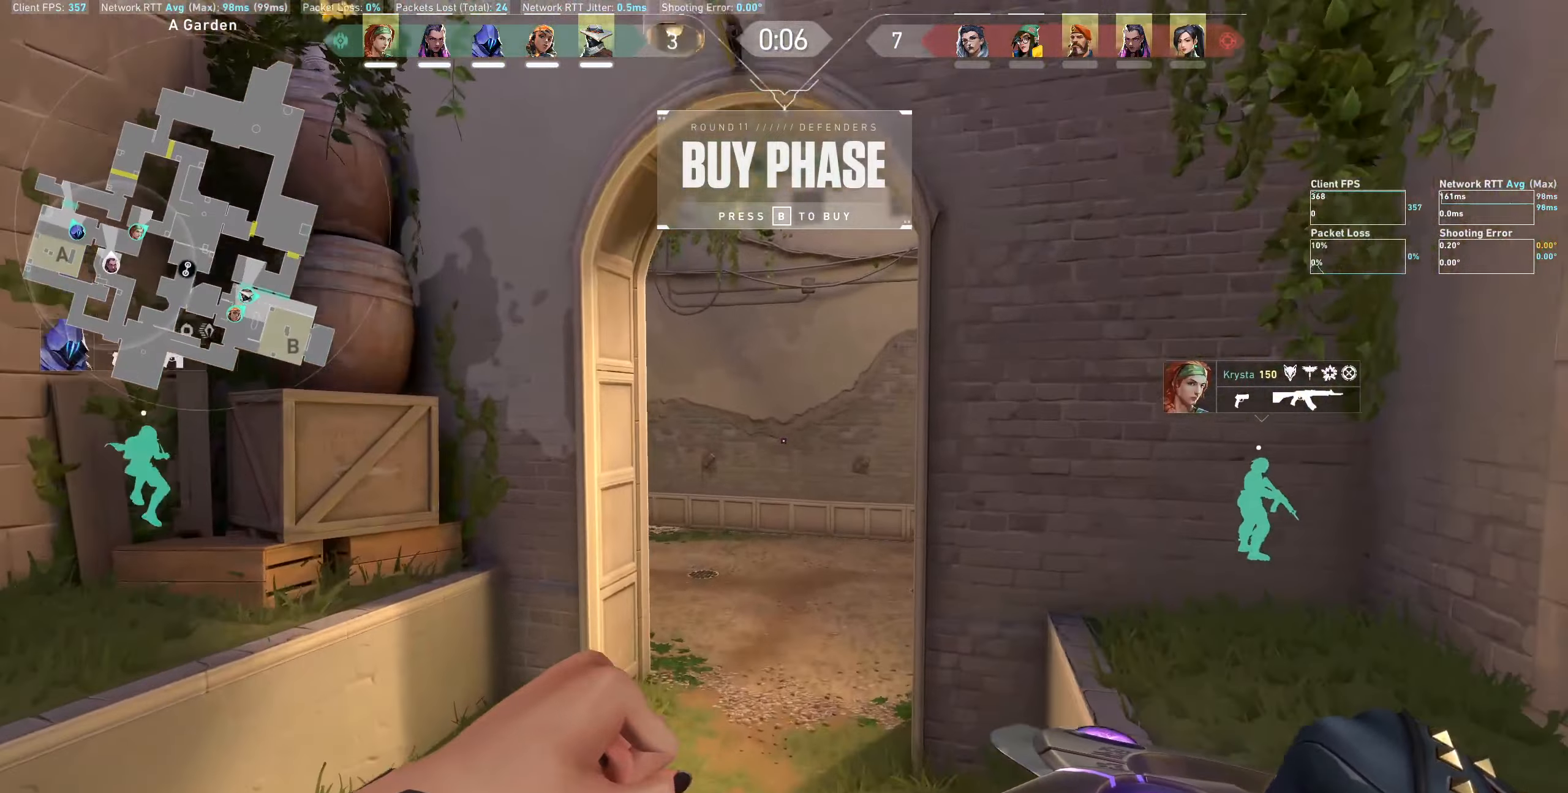
{"keys": ["w"], "mouse": [], "events": []}
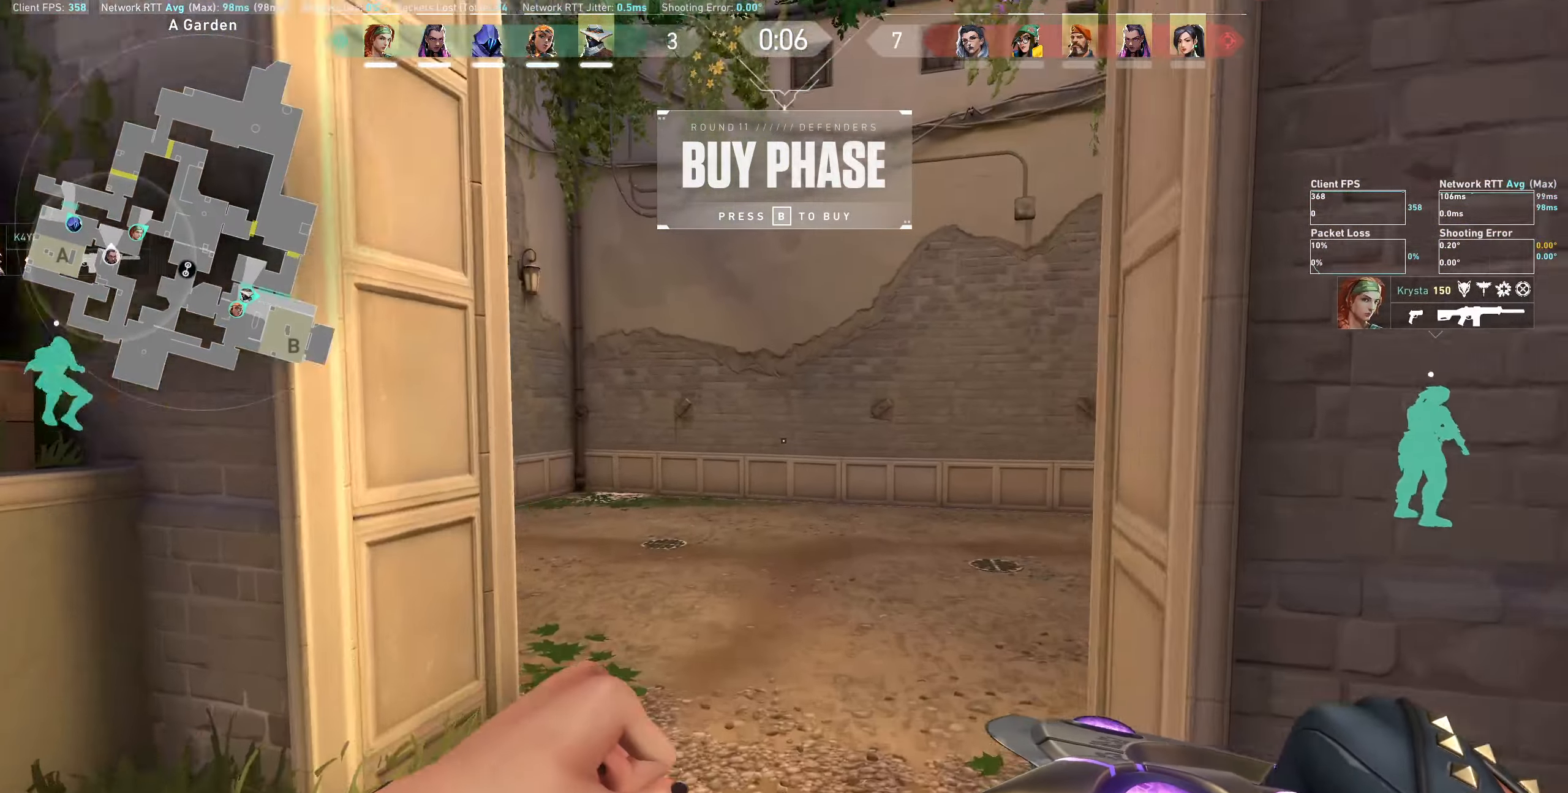
{"keys": ["w"], "mouse": [], "events": []}
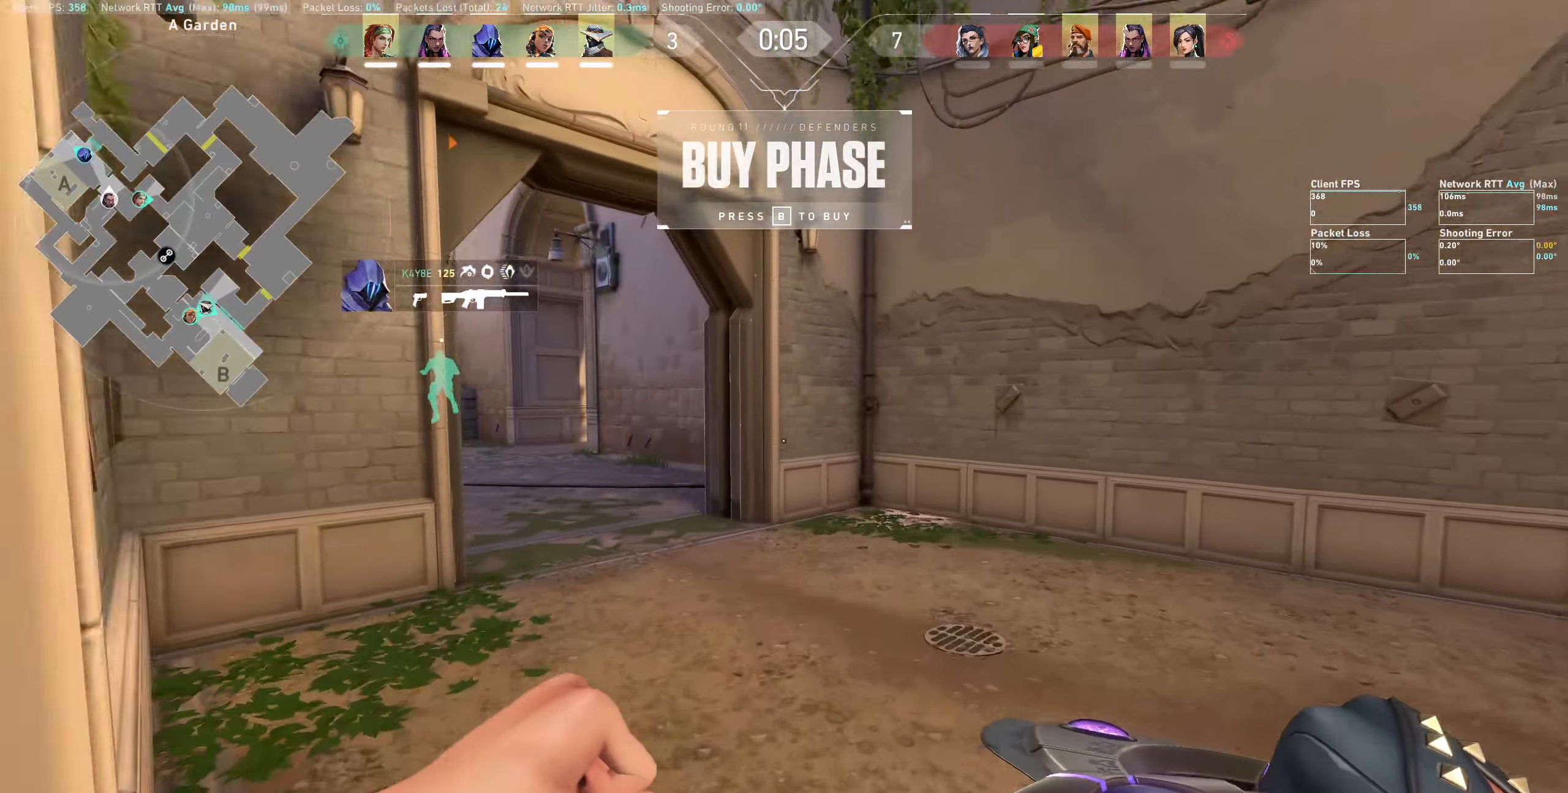
{"keys": ["w"], "mouse": [], "events": []}
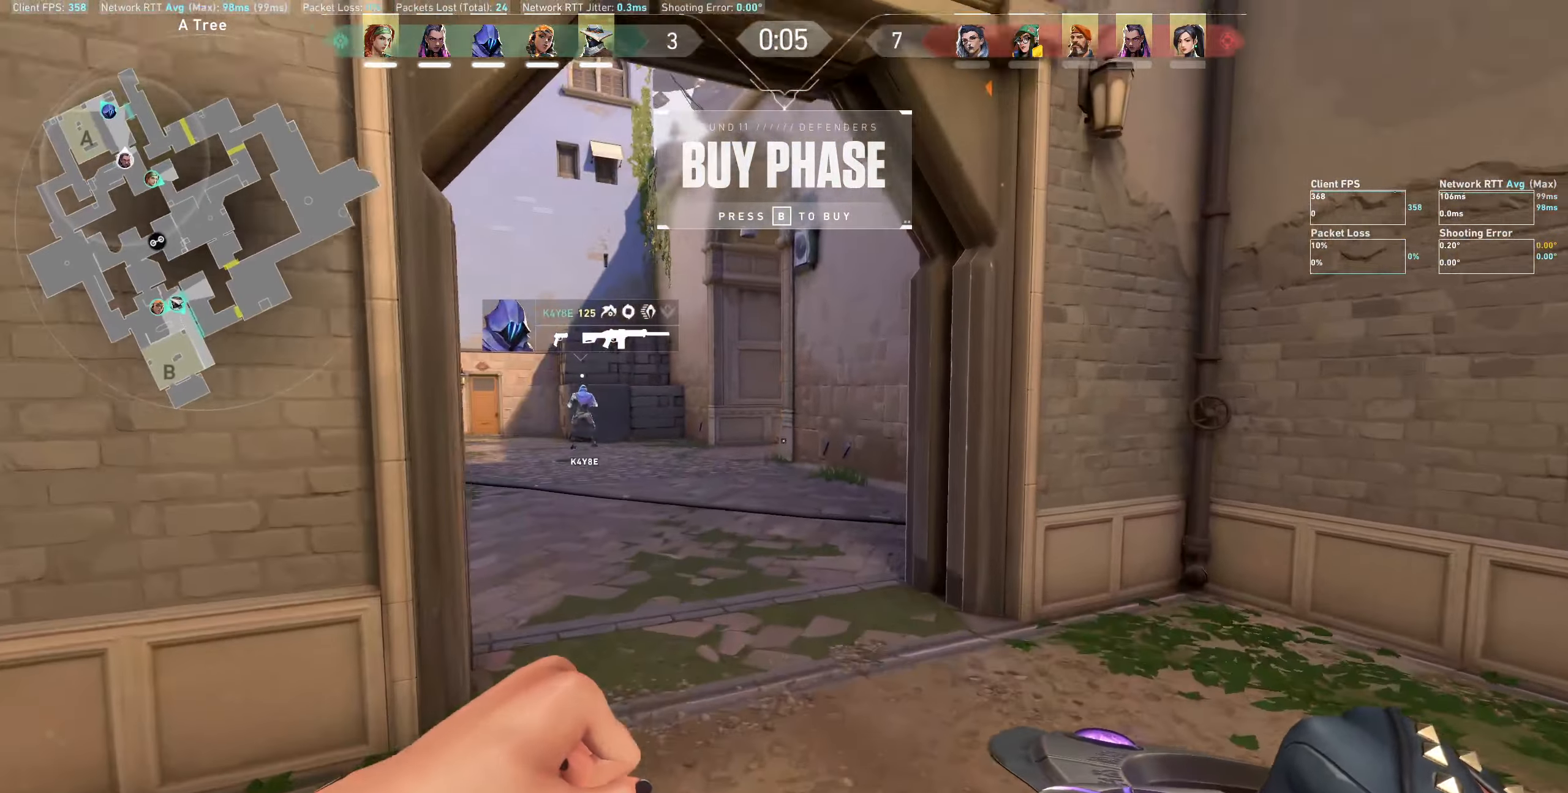
{"keys": ["w"], "mouse": [], "events": []}
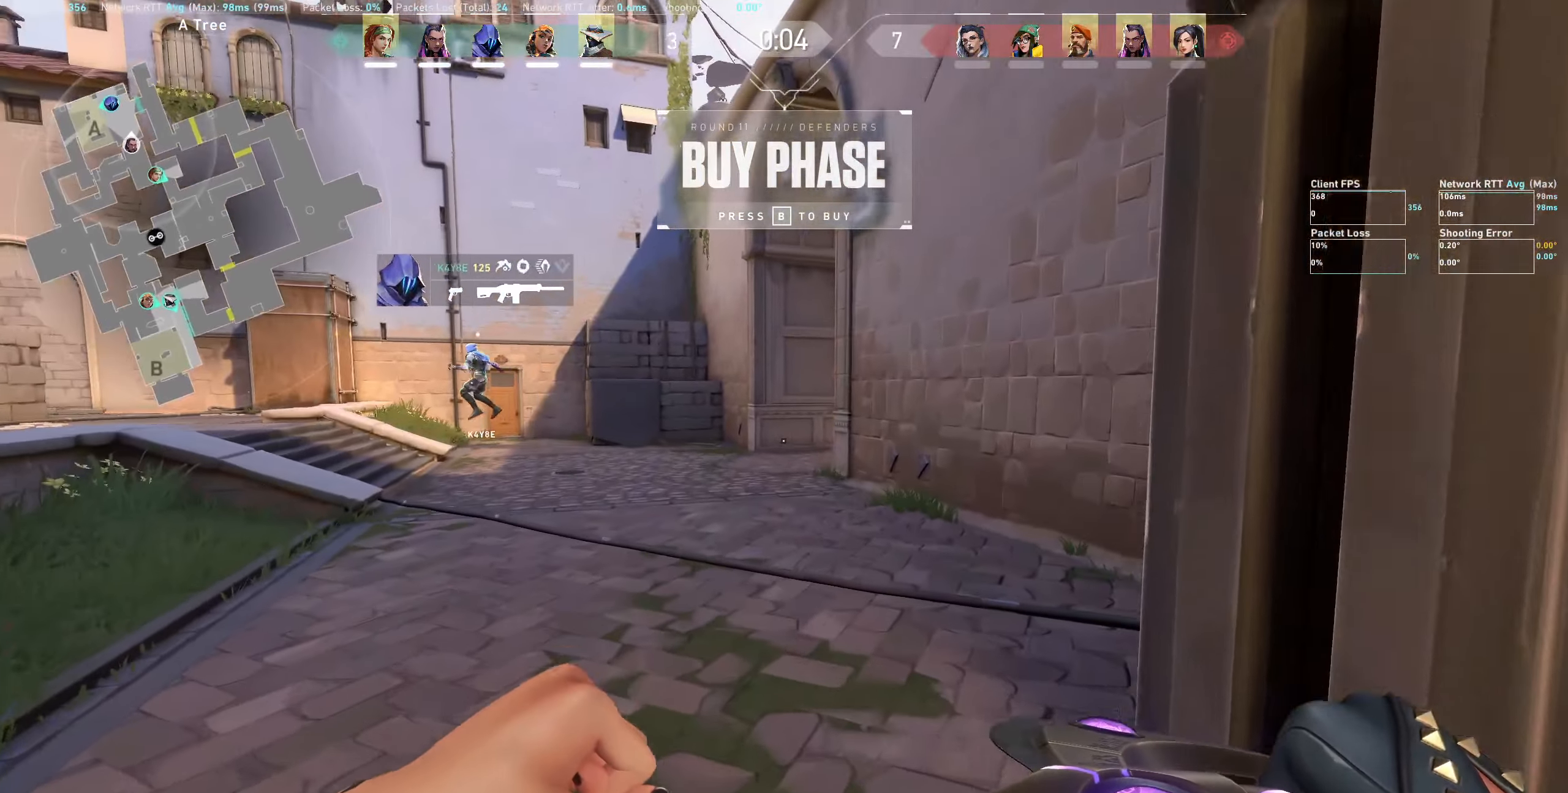
{"keys": ["w"], "mouse": [], "events": []}
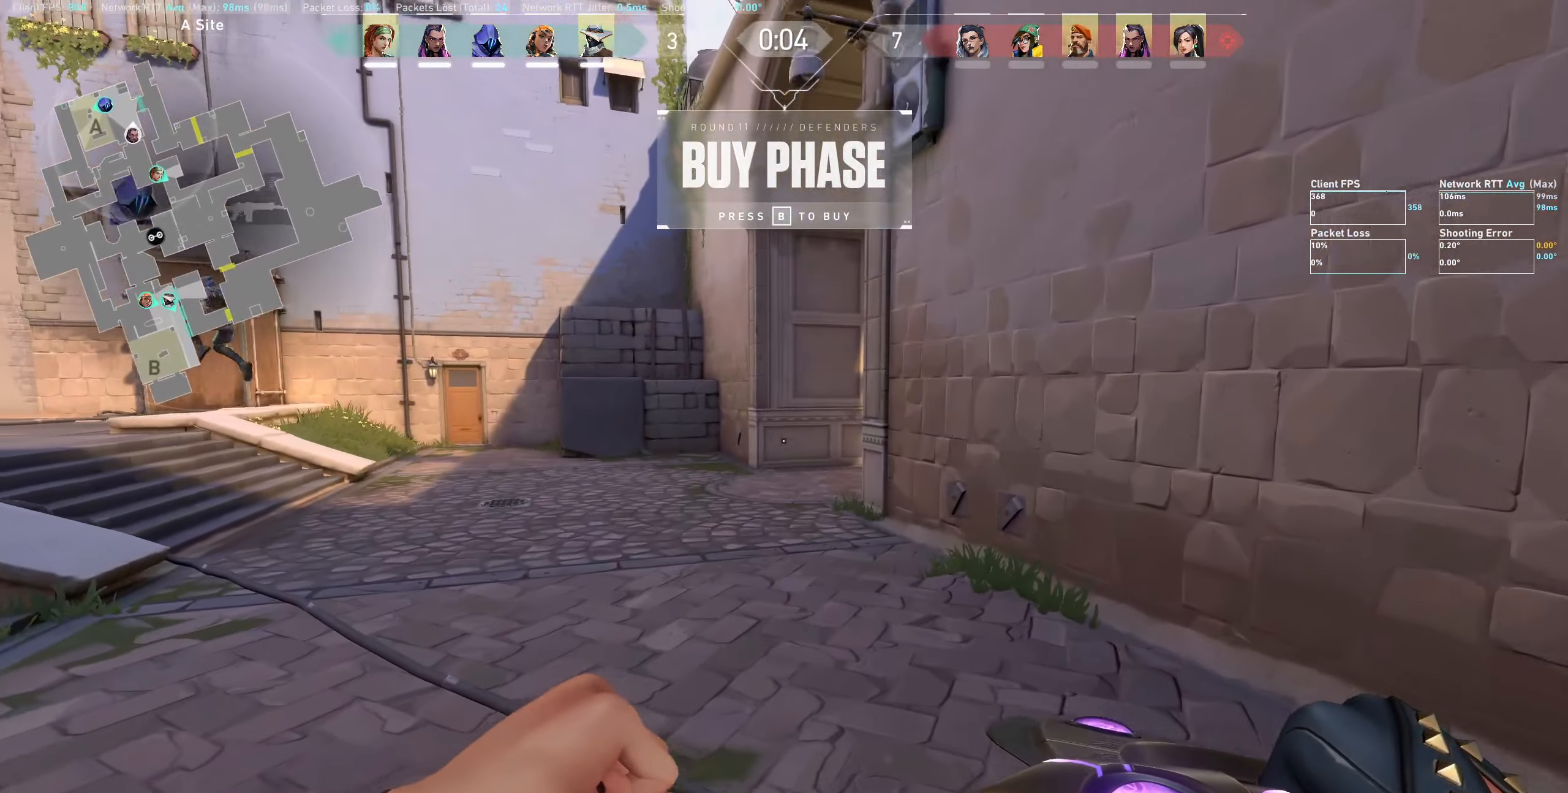
{"keys": ["w"], "mouse": [], "events": [[83, "a", "down"], [283, "a", "up"]]}
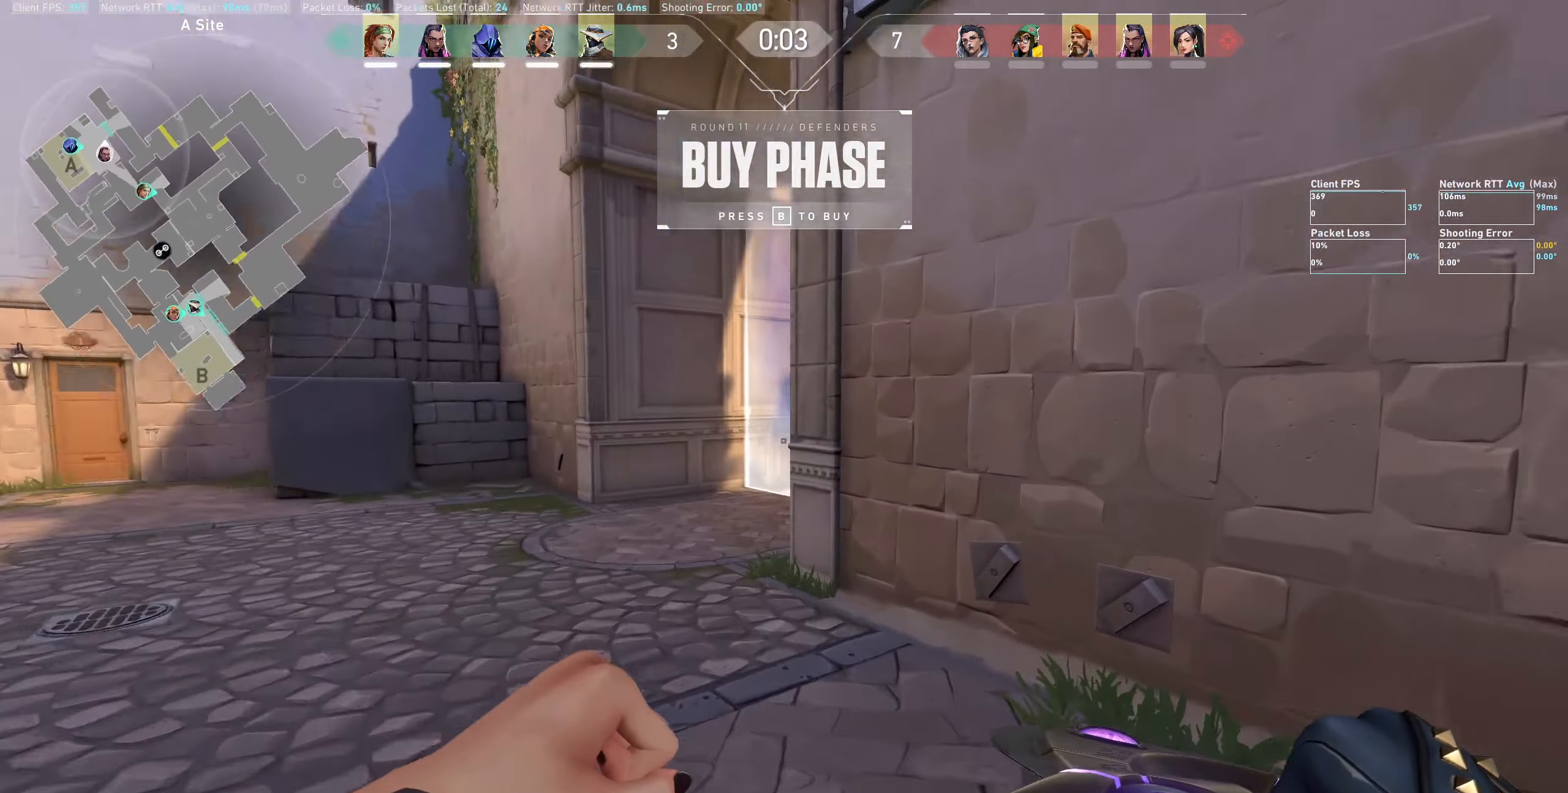
{"keys": ["a", "w"], "mouse": [], "events": [[266, "a", "down"]]}
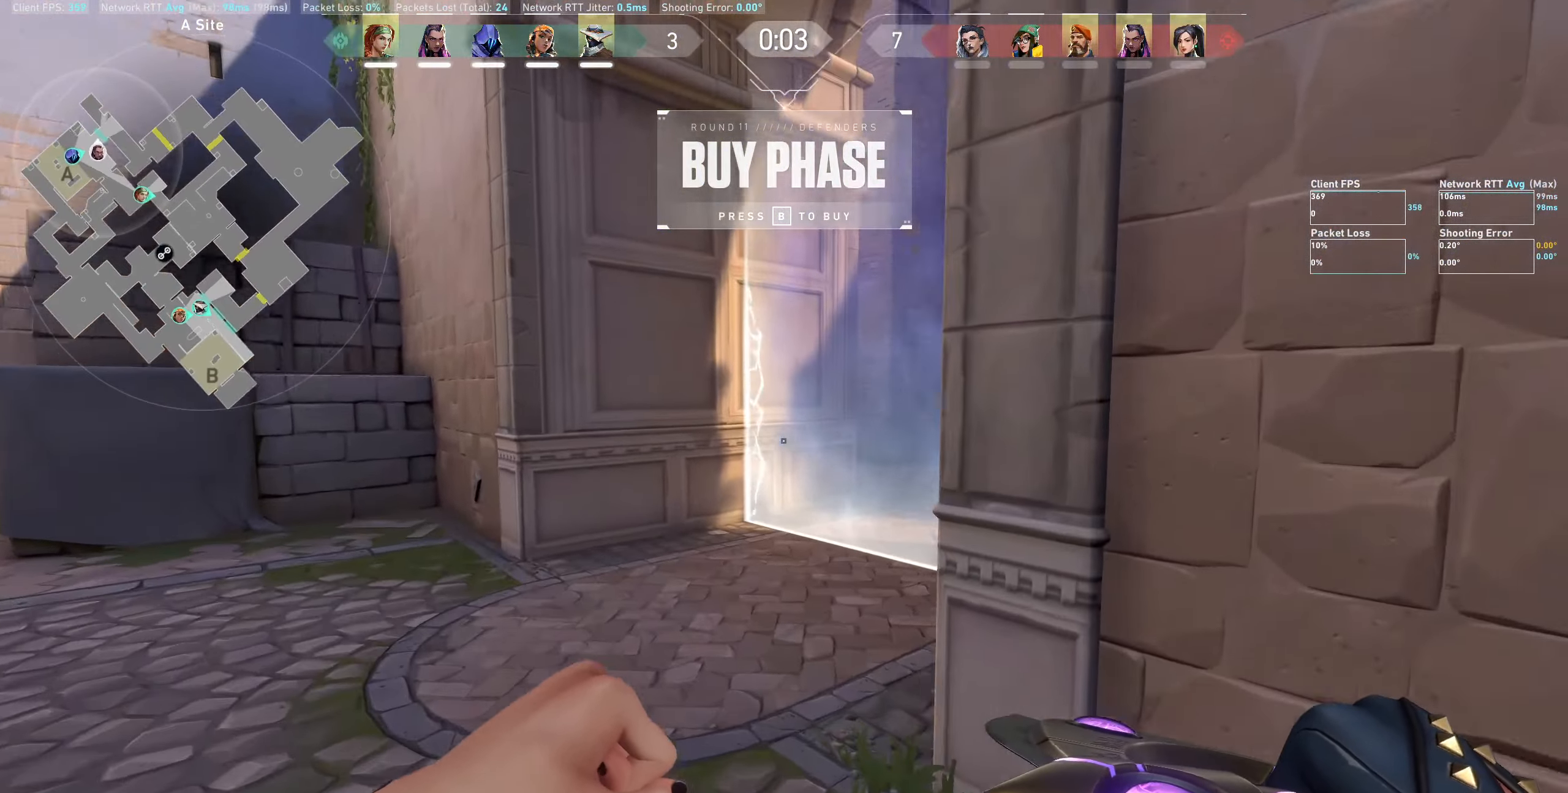
{"keys": ["a", "w"], "mouse": [], "events": []}
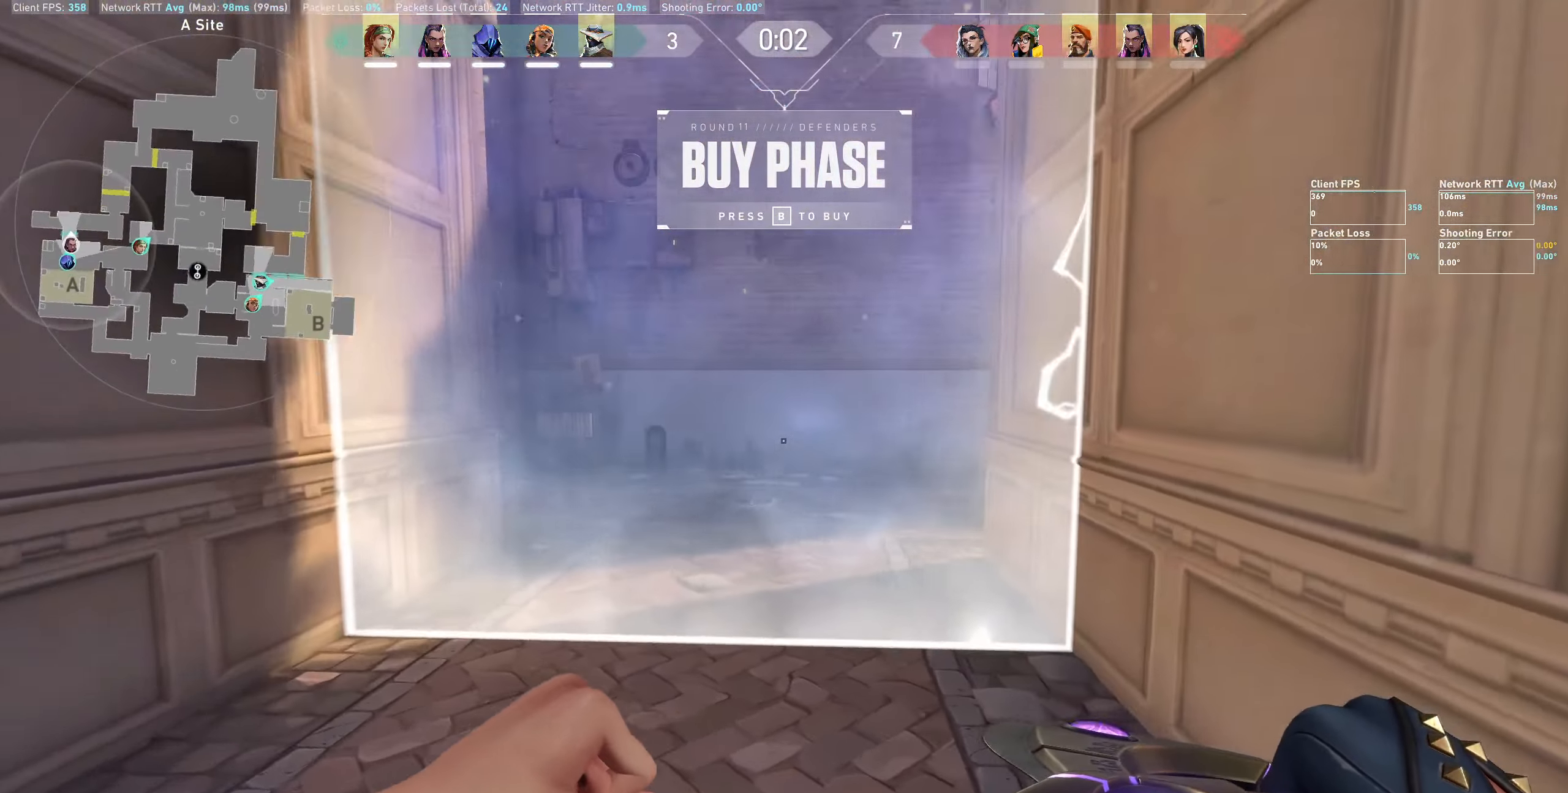
{"keys": ["a", "w"], "mouse": []}
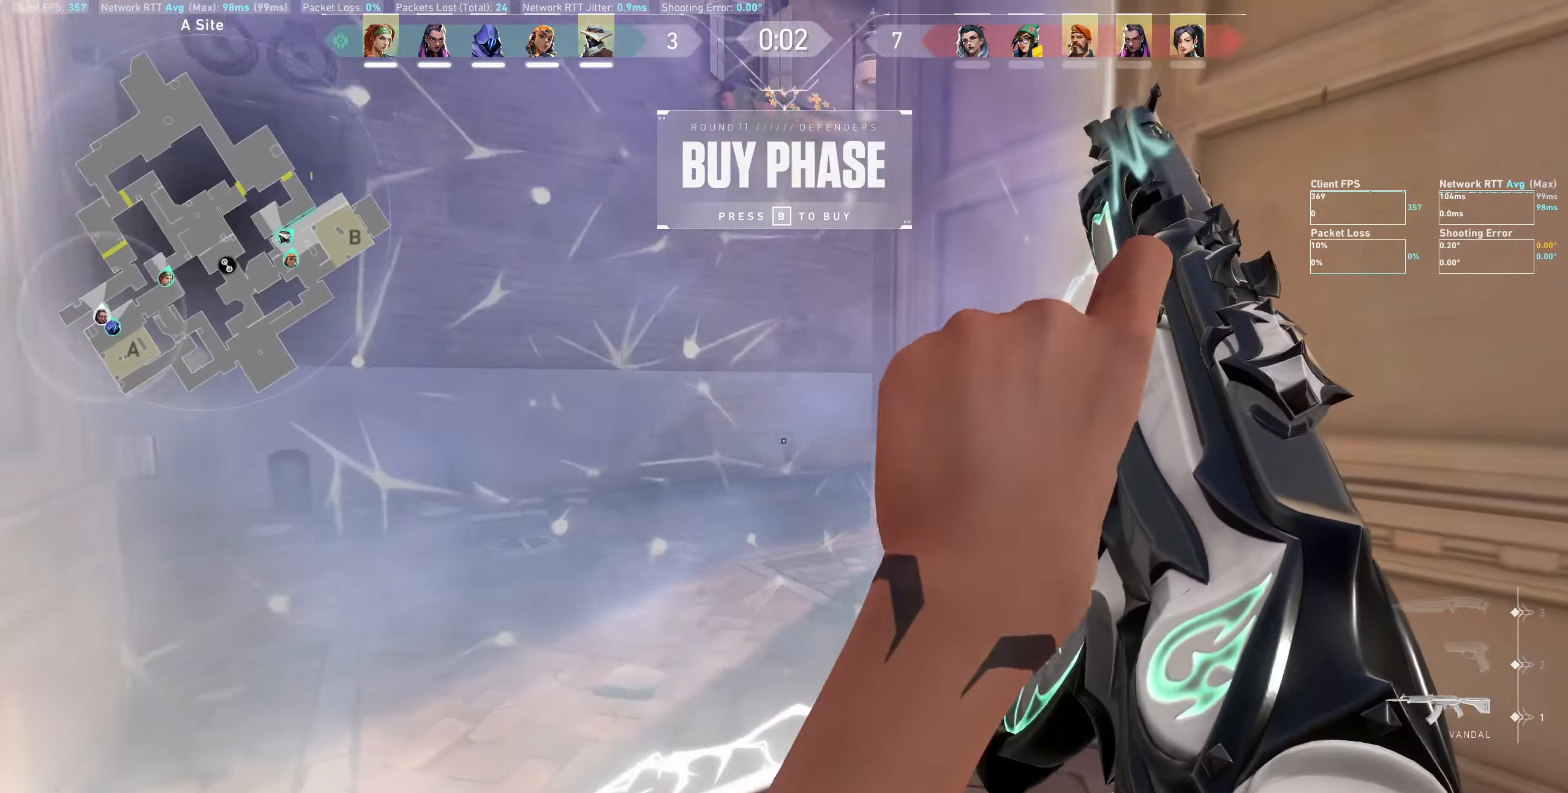
{"keys": [], "mouse": [], "events": [[50, "a", "up"], [50, "w", "up"], [267, "a", "down"], [267, "w", "down"], [467, "w", "up"], [483, "a", "up"]]}
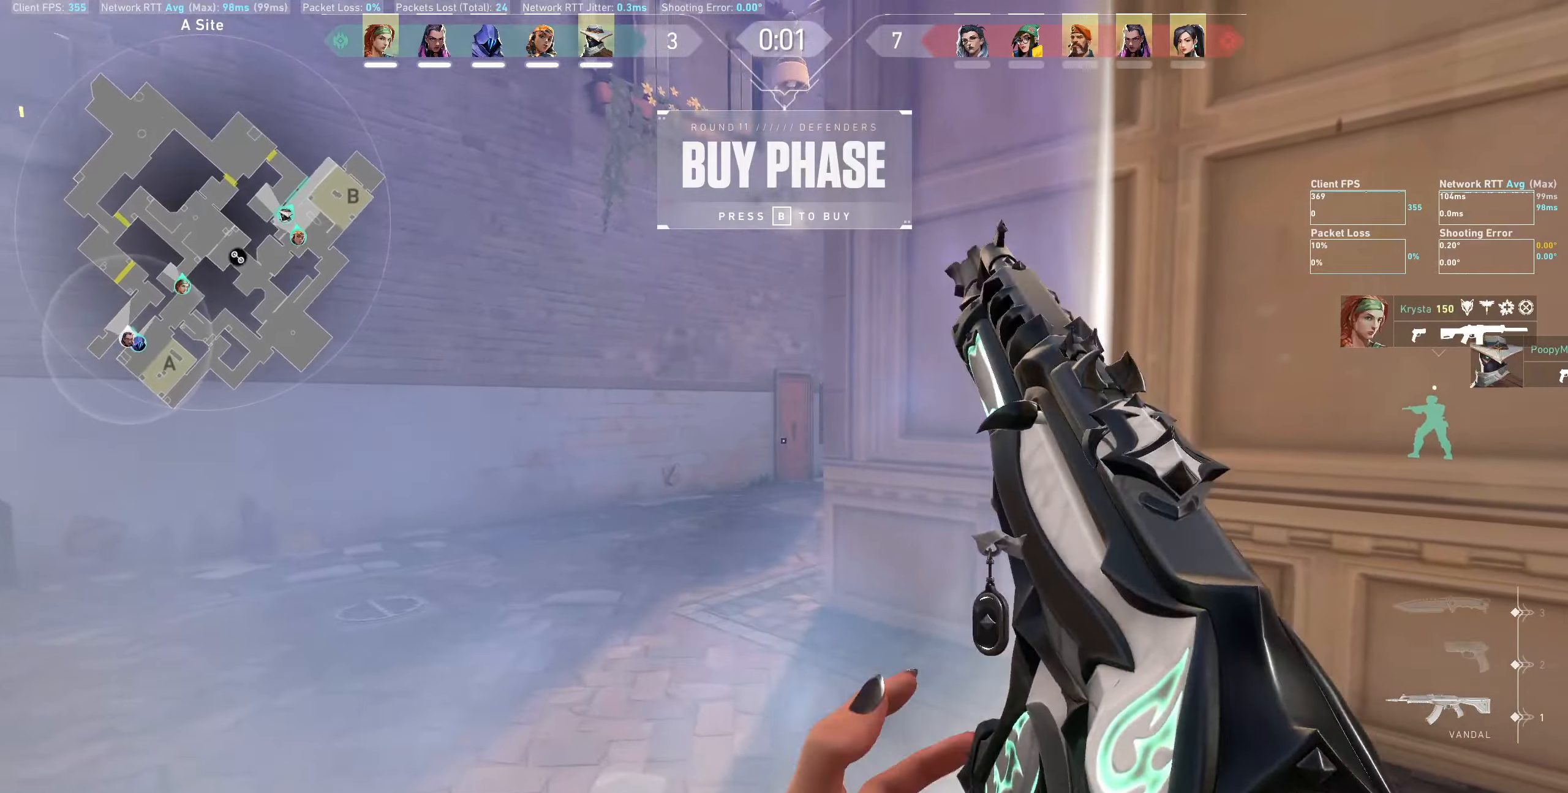
{"keys": ["a"], "mouse": [], "events": [[67, "a", "down"], [267, "a", "up"], [433, "a", "down"]]}
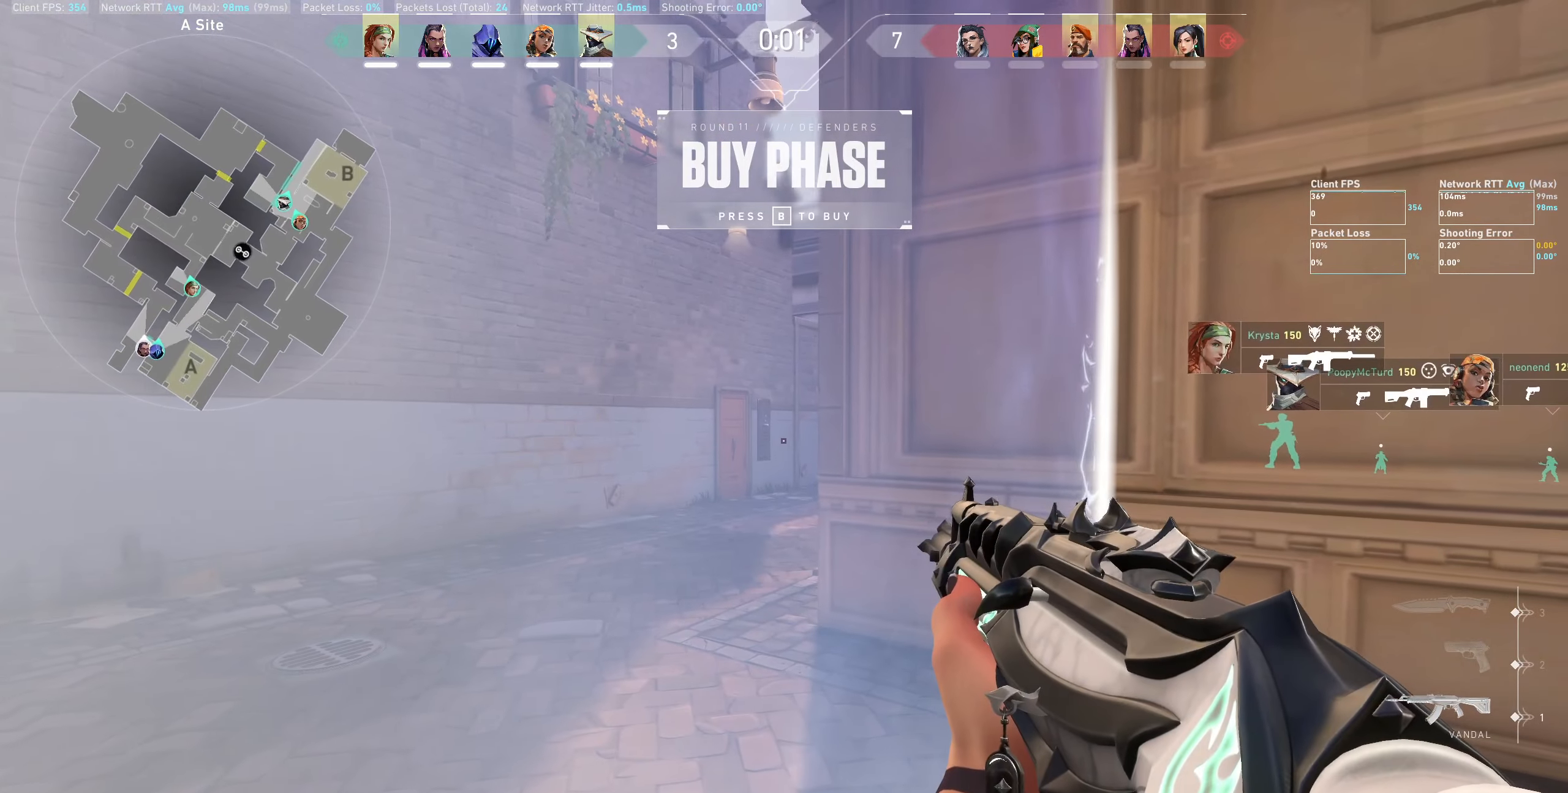
{"keys": [], "mouse": [], "events": [[150, "a", "up"]]}
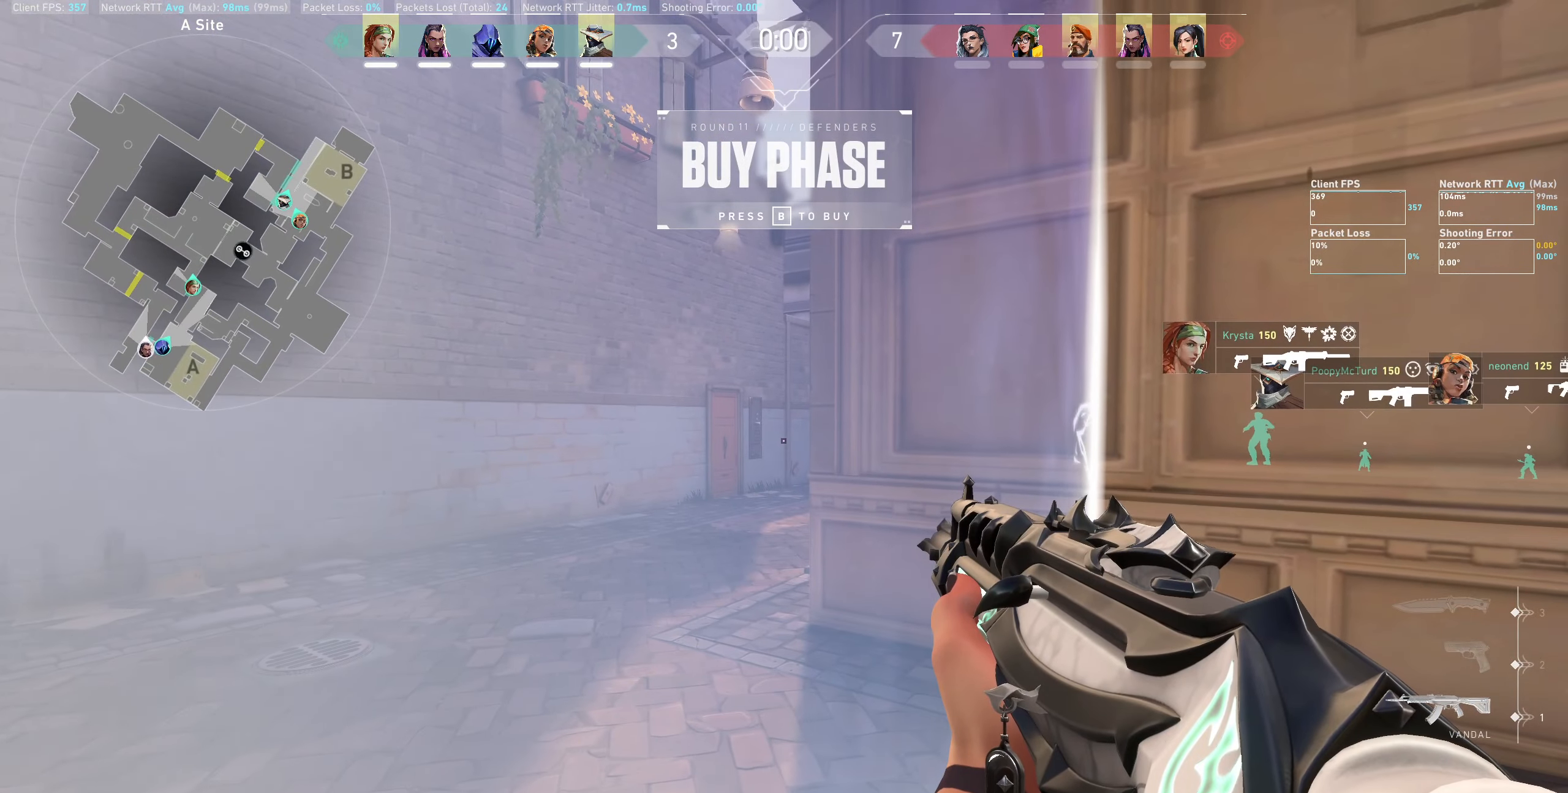
{"keys": [], "mouse": [], "events": []}
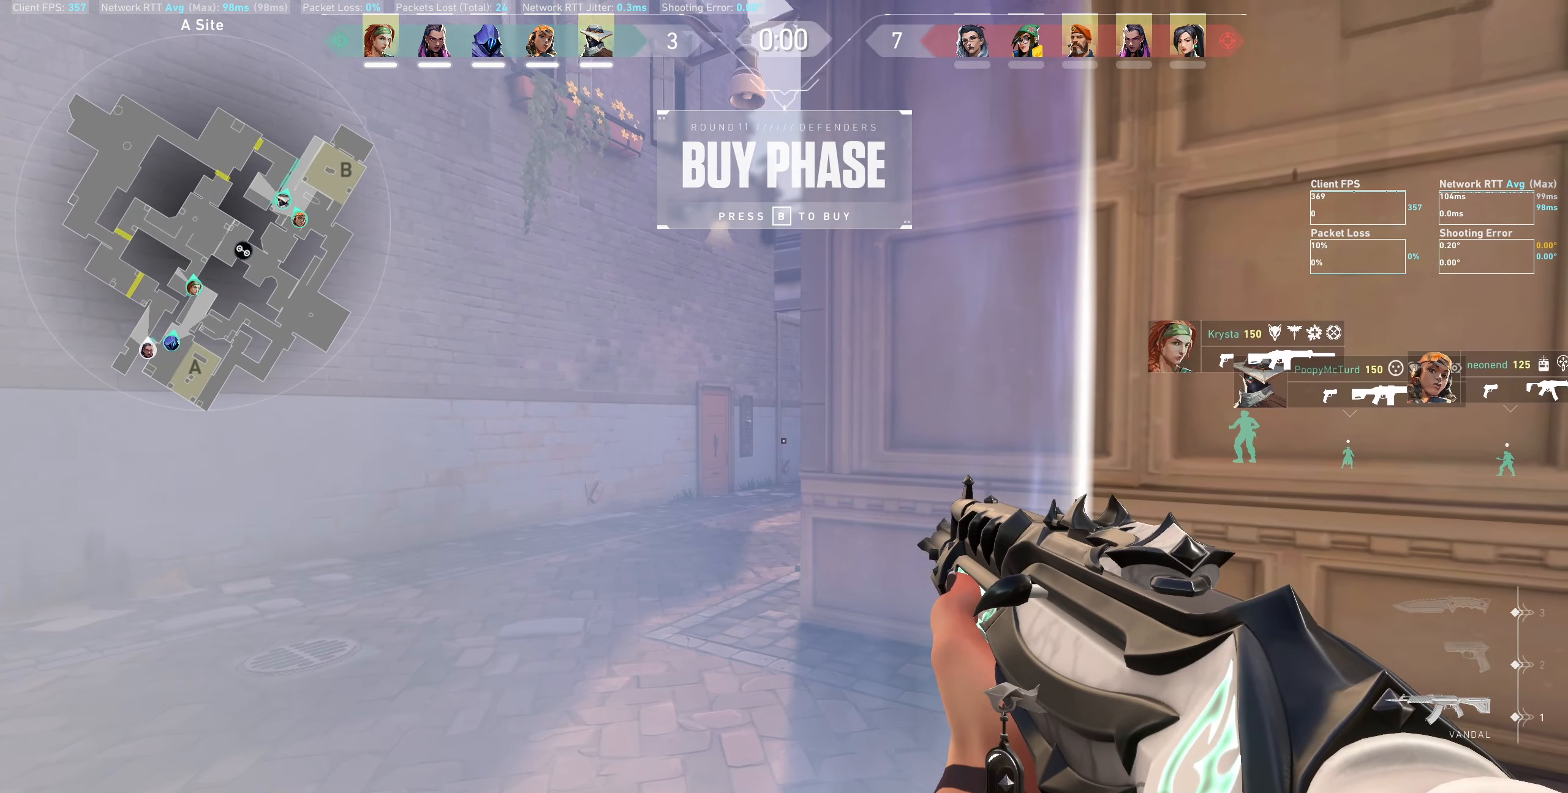
{"keys": [], "mouse": [], "events": []}
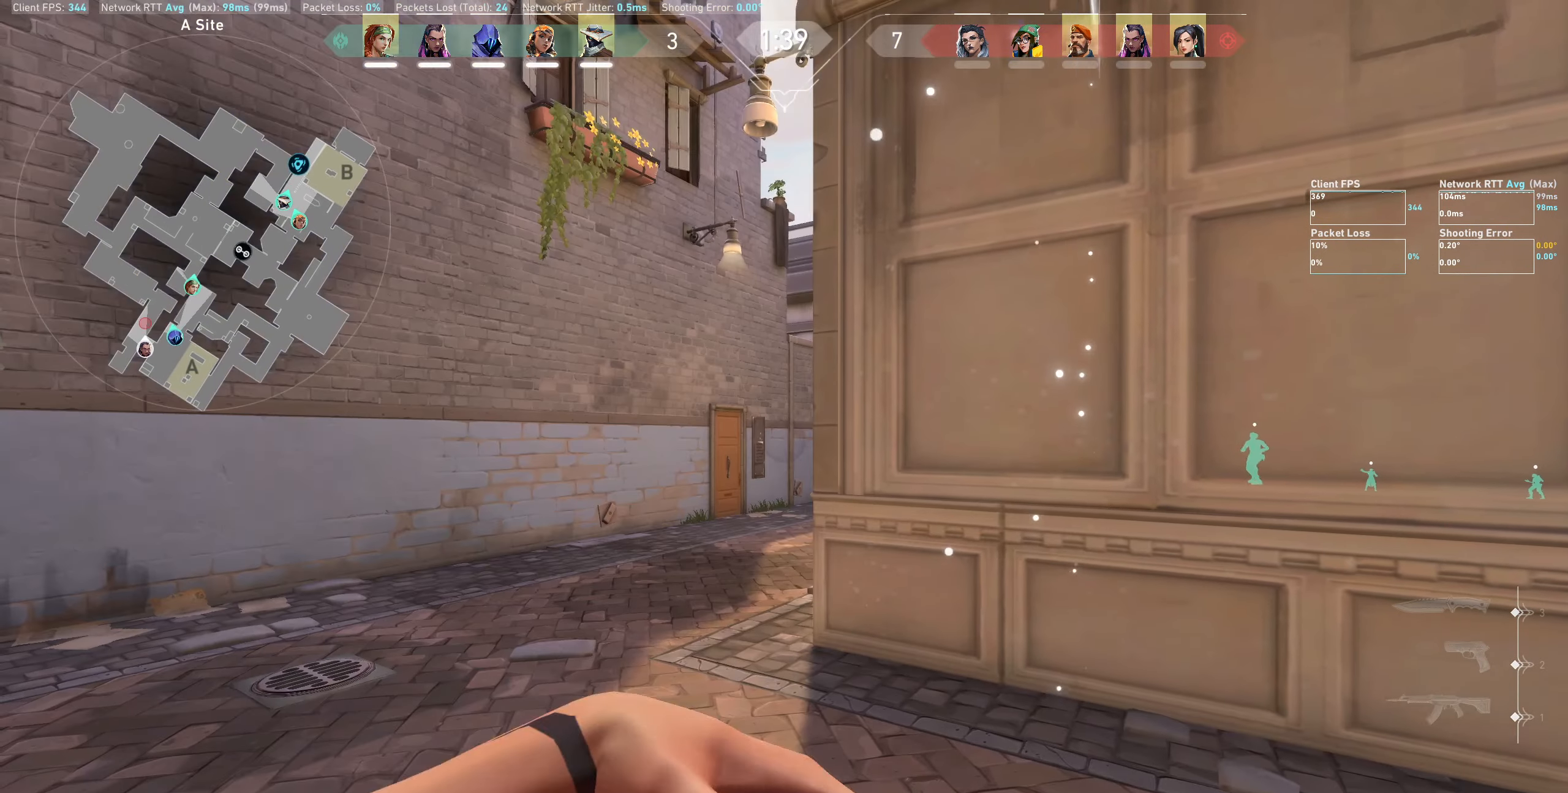
{"keys": [], "mouse": [], "events": []}
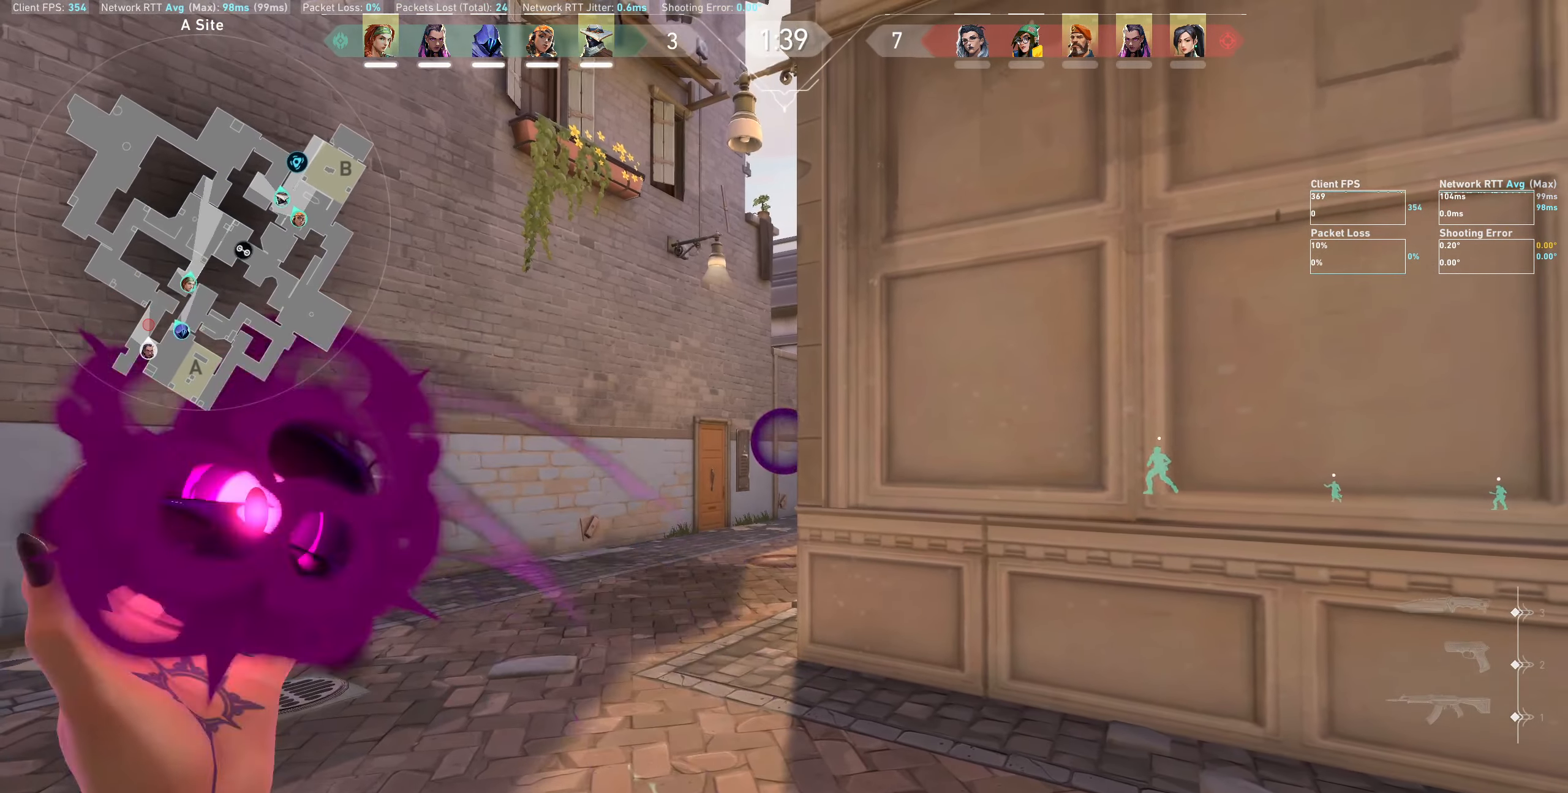
{"keys": ["d", "w"], "mouse": [], "events": [[317, "w", "down"], [383, "d", "down"]]}
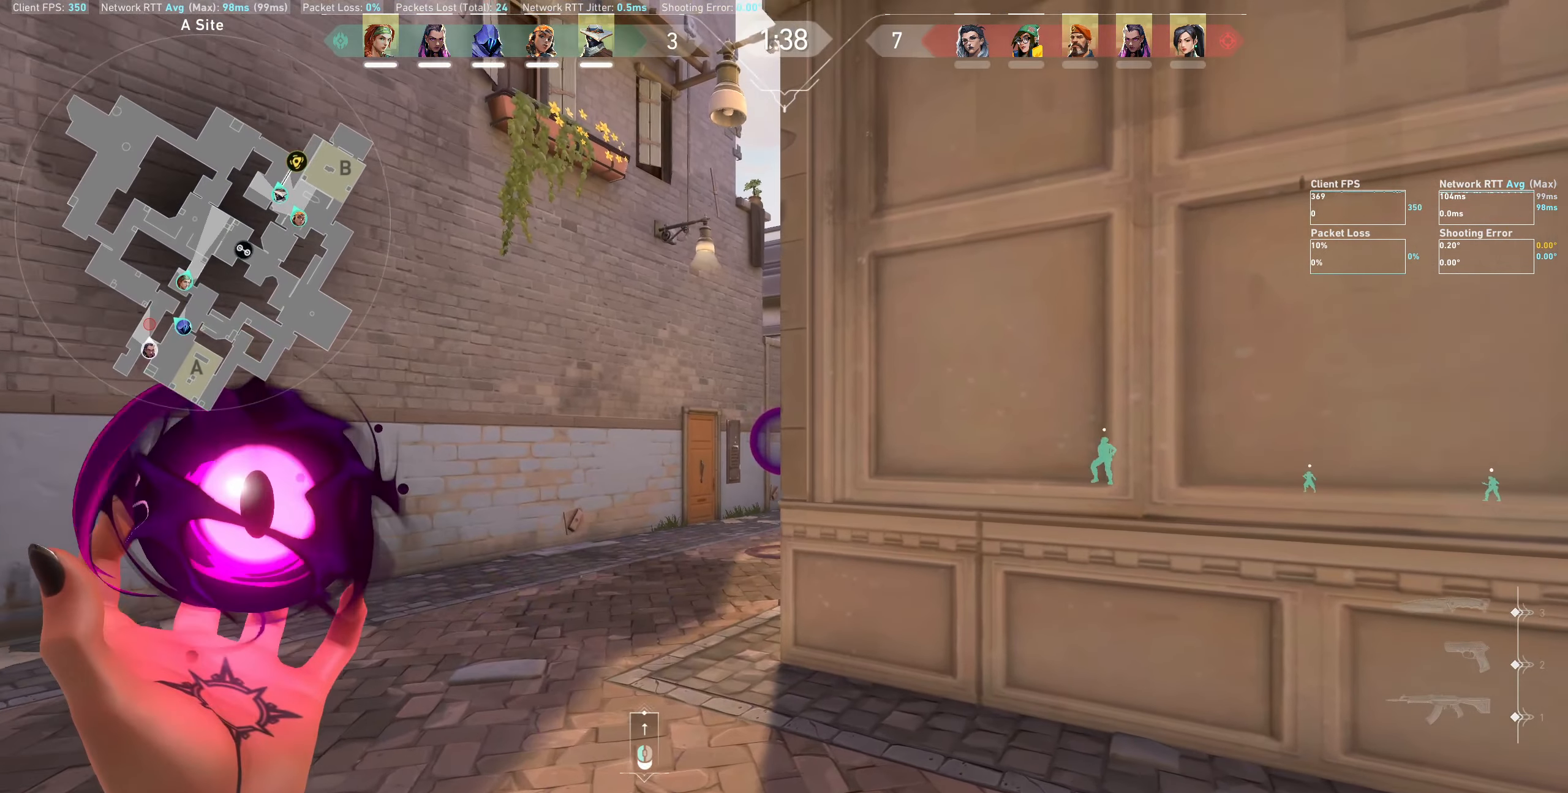
{"keys": ["a"], "mouse": [], "events": [[33, "d", "up"], [283, "a", "down"], [367, "w", "up"]]}
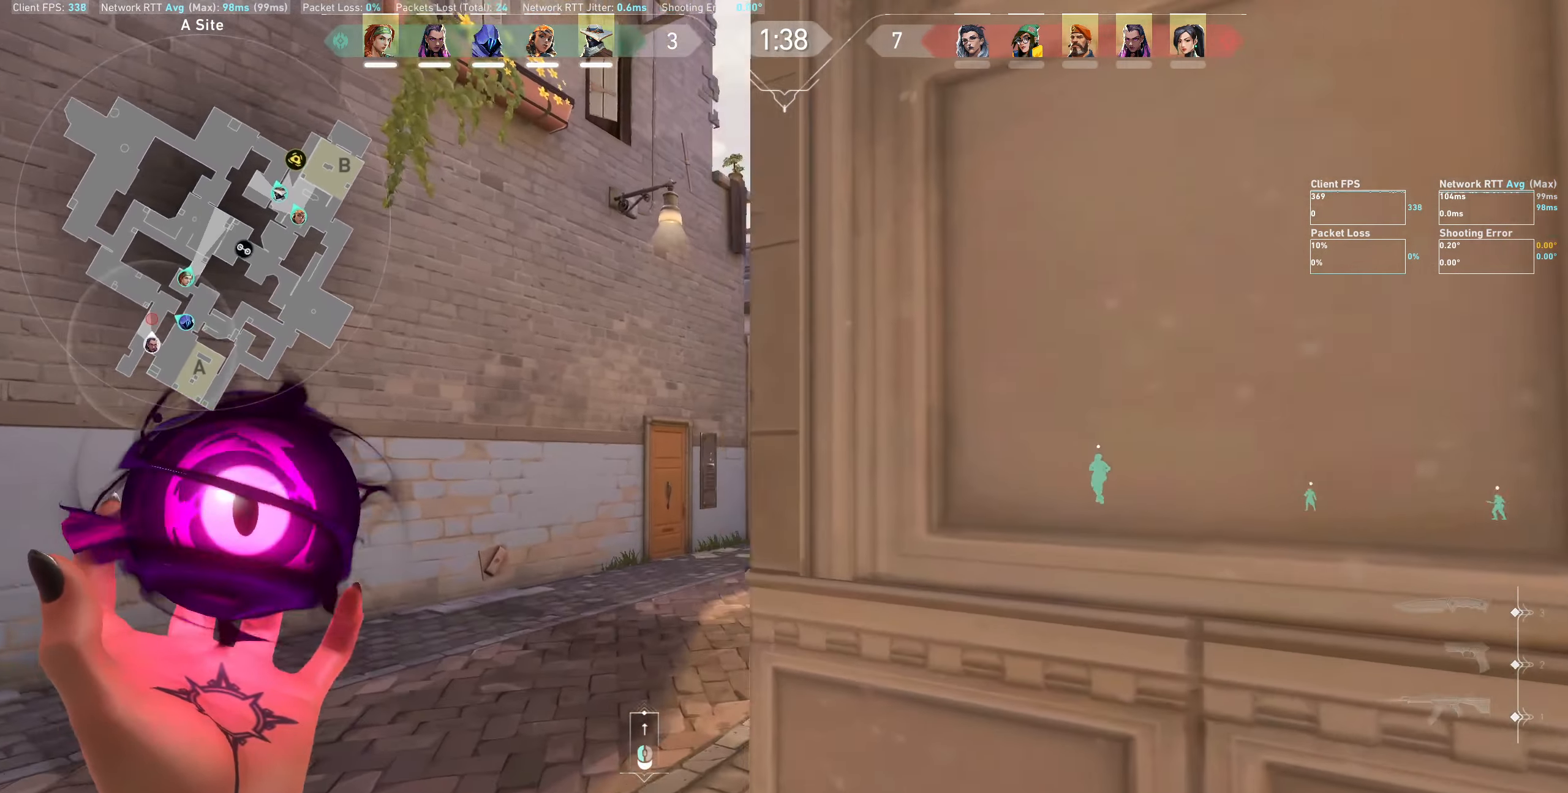
{"keys": ["w"], "mouse": [], "events": [[33, "w", "down"], [283, "a", "up"]]}
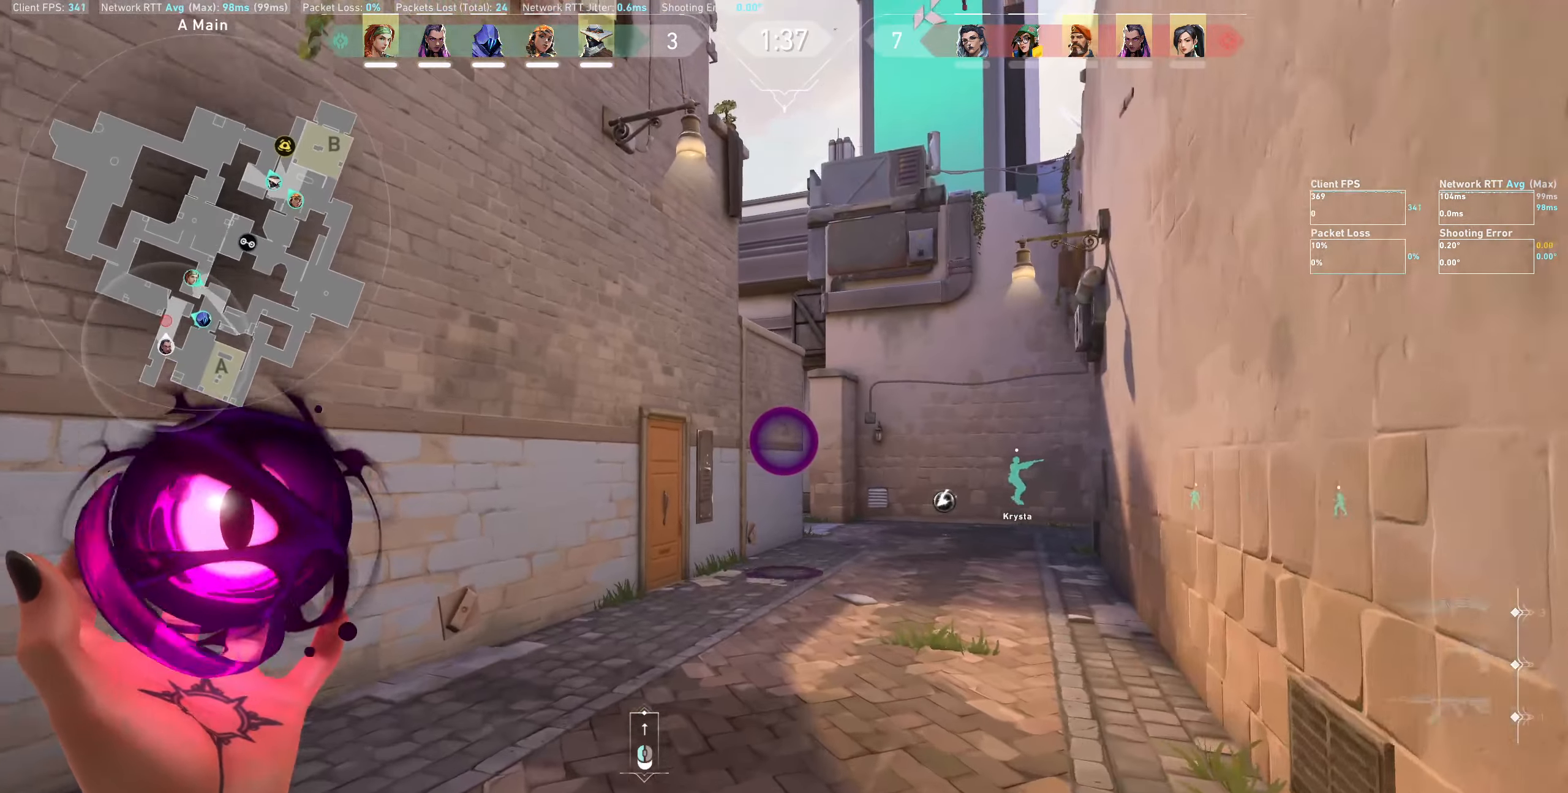
{"keys": ["w"], "mouse": [], "events": []}
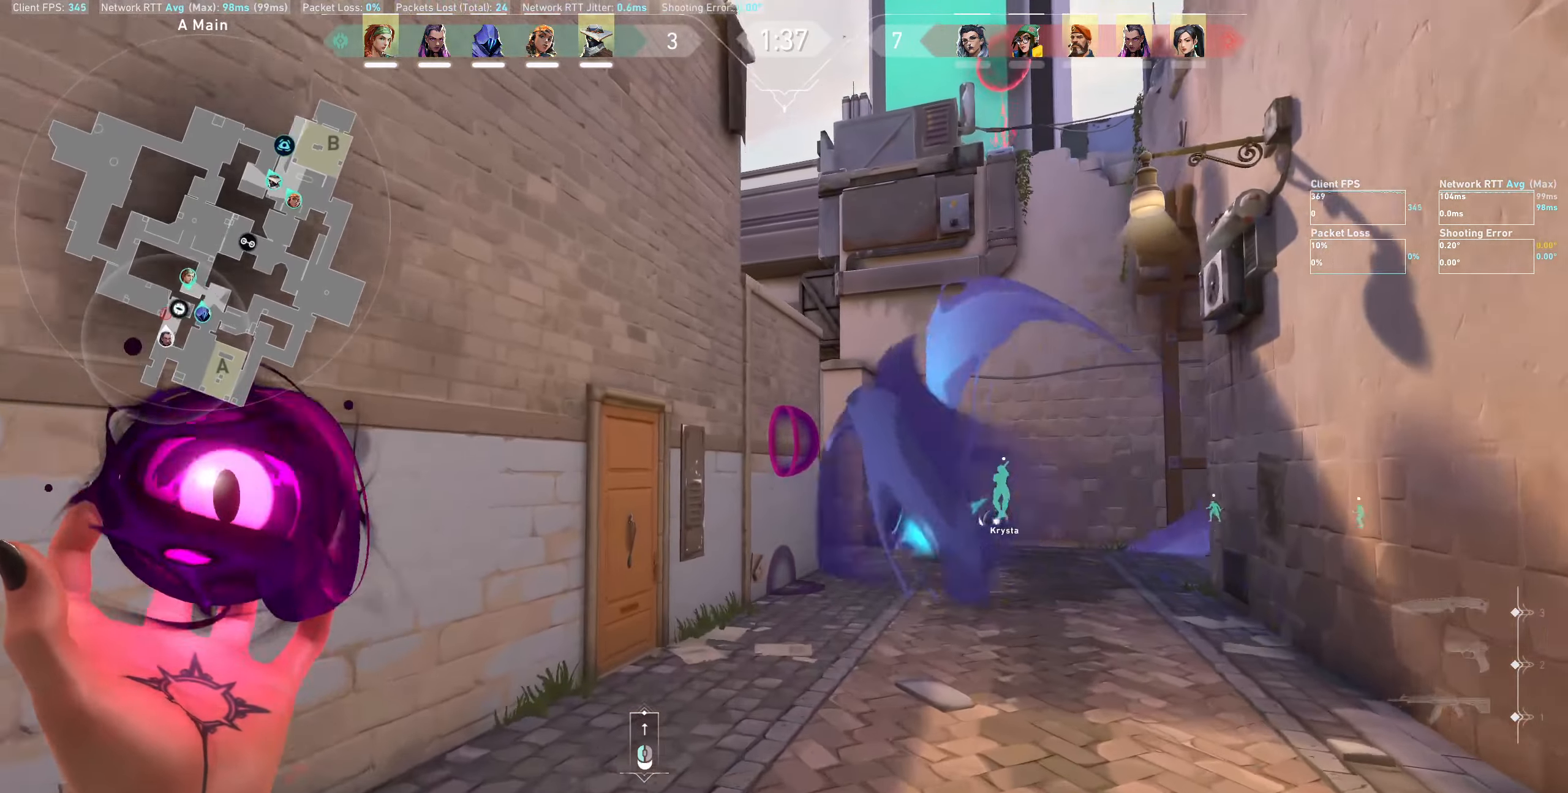
{"keys": ["w"], "mouse": [], "events": []}
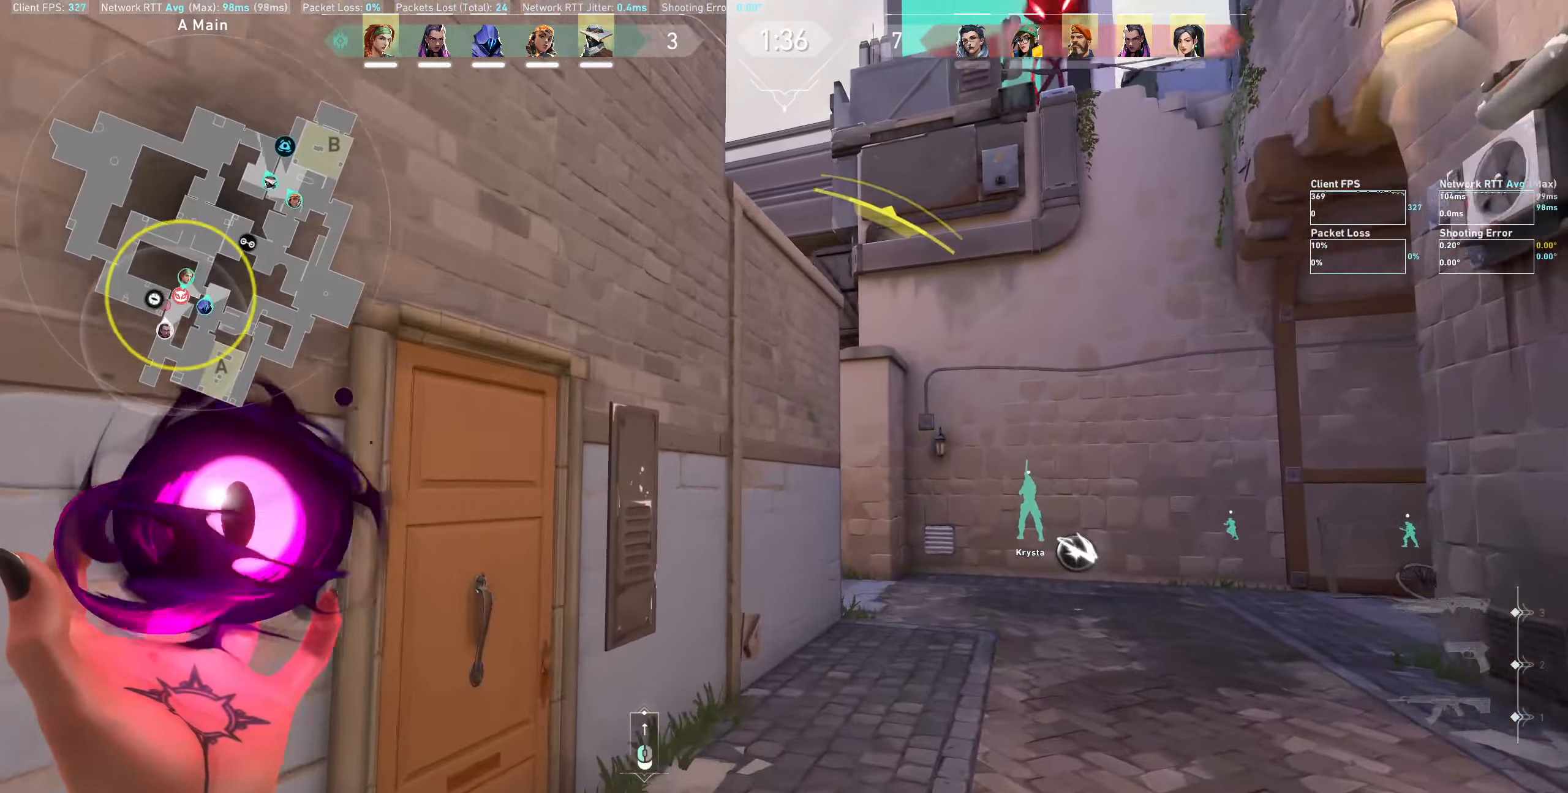
{"keys": ["d", "w"], "mouse": [], "events": [[384, "d", "down"]]}
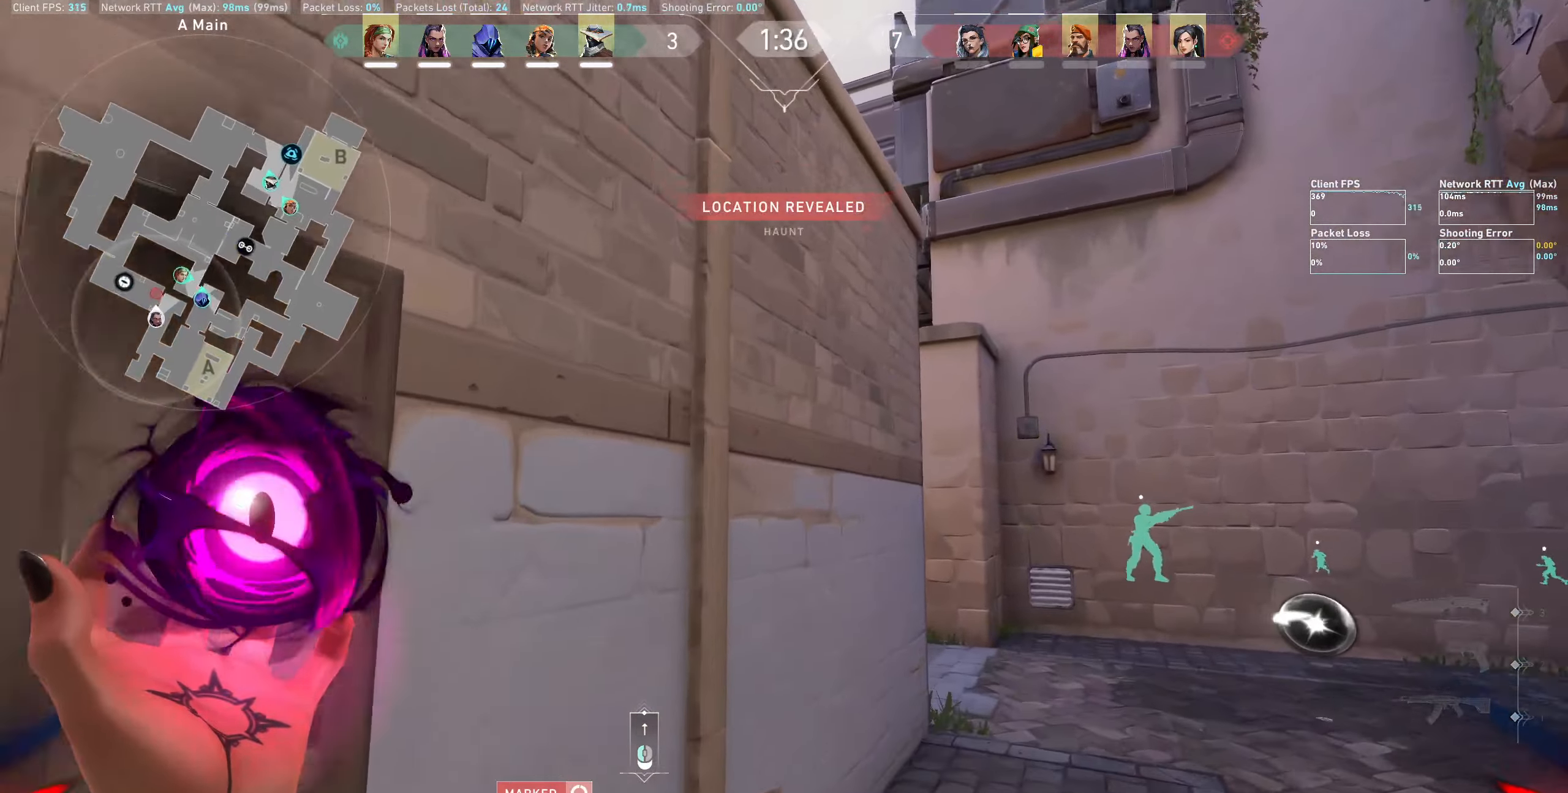
{"keys": [], "mouse": [], "events": [[150, "d", "up"], [300, "mouse_left", "down"], [334, "w", "up"], [450, "mouse_left", "up"]]}
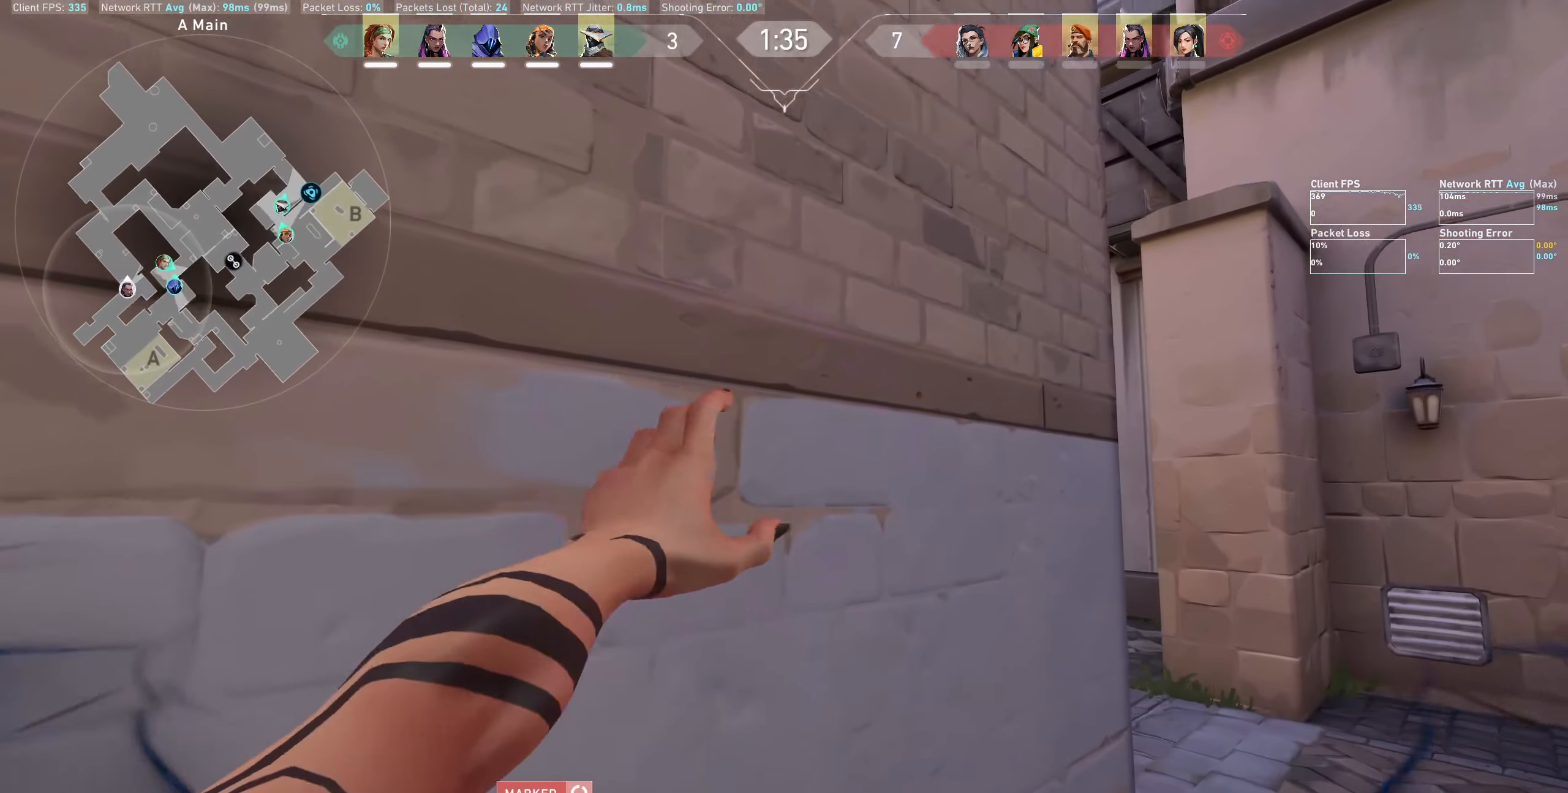
{"keys": ["d"], "mouse": [], "events": [[317, "d", "down"]]}
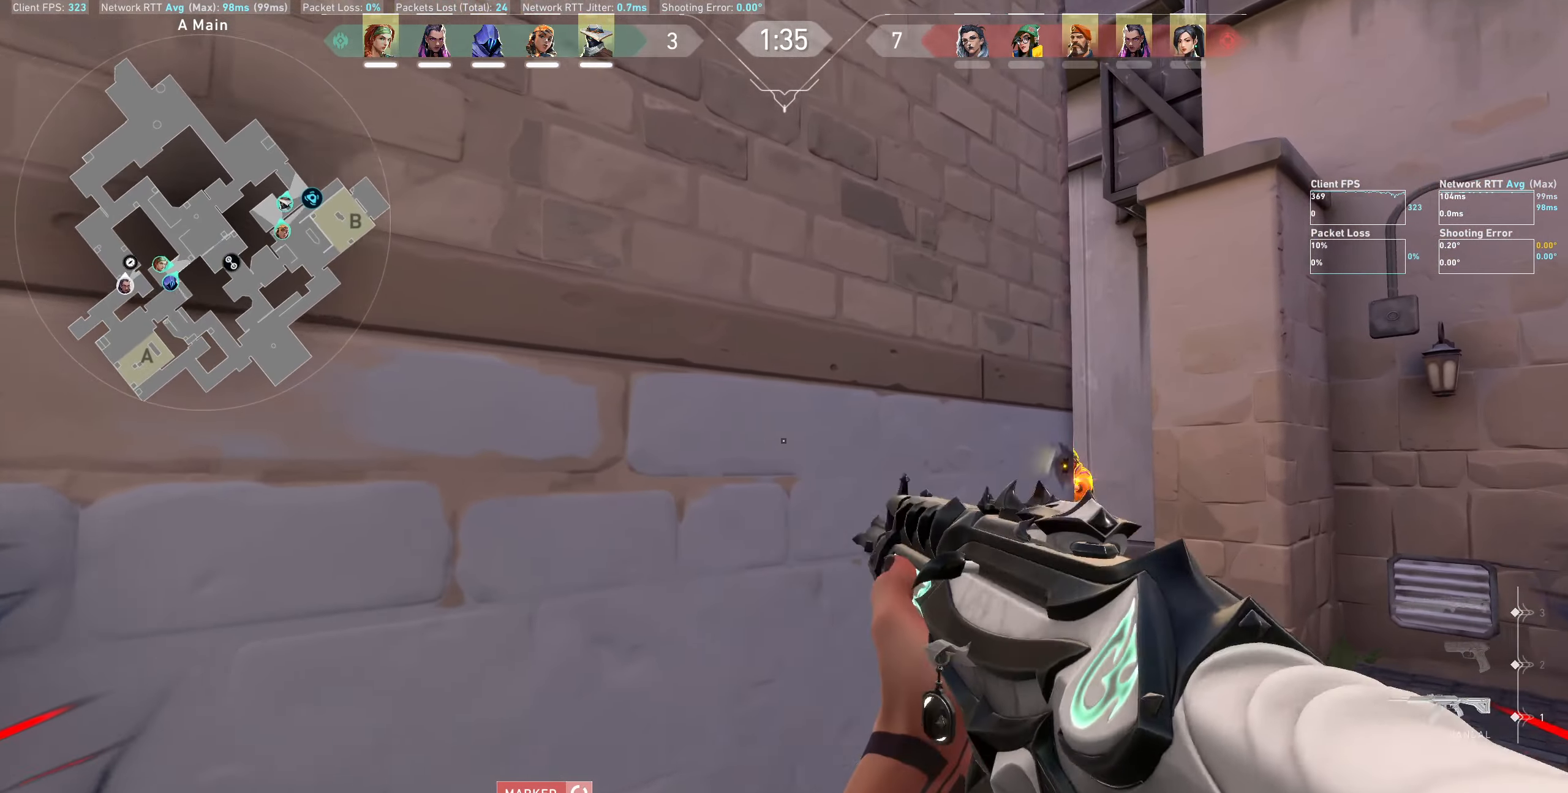
{"keys": ["d"], "mouse": [], "events": []}
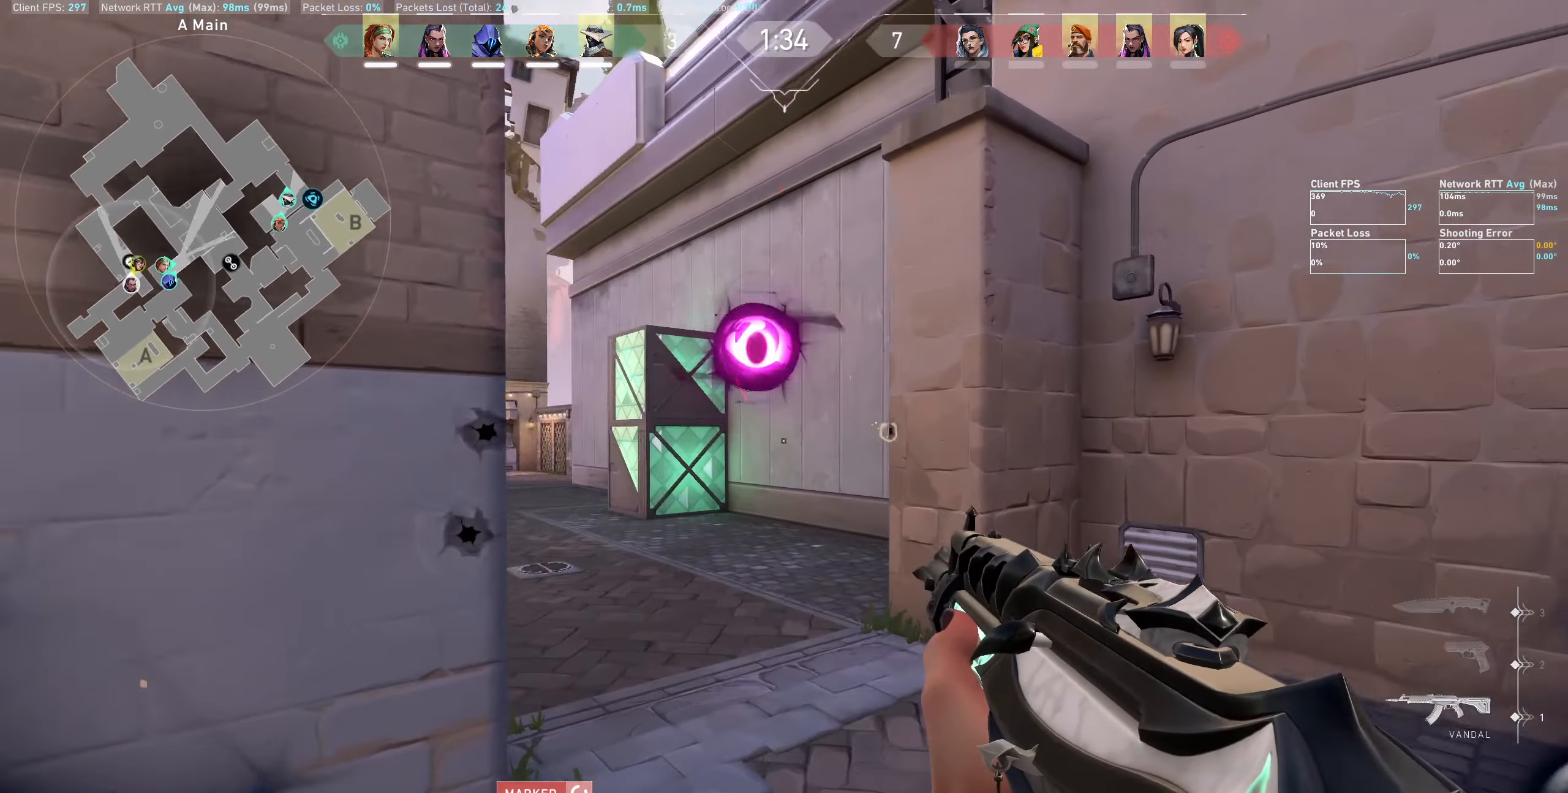
{"keys": ["d"], "mouse": [], "events": []}
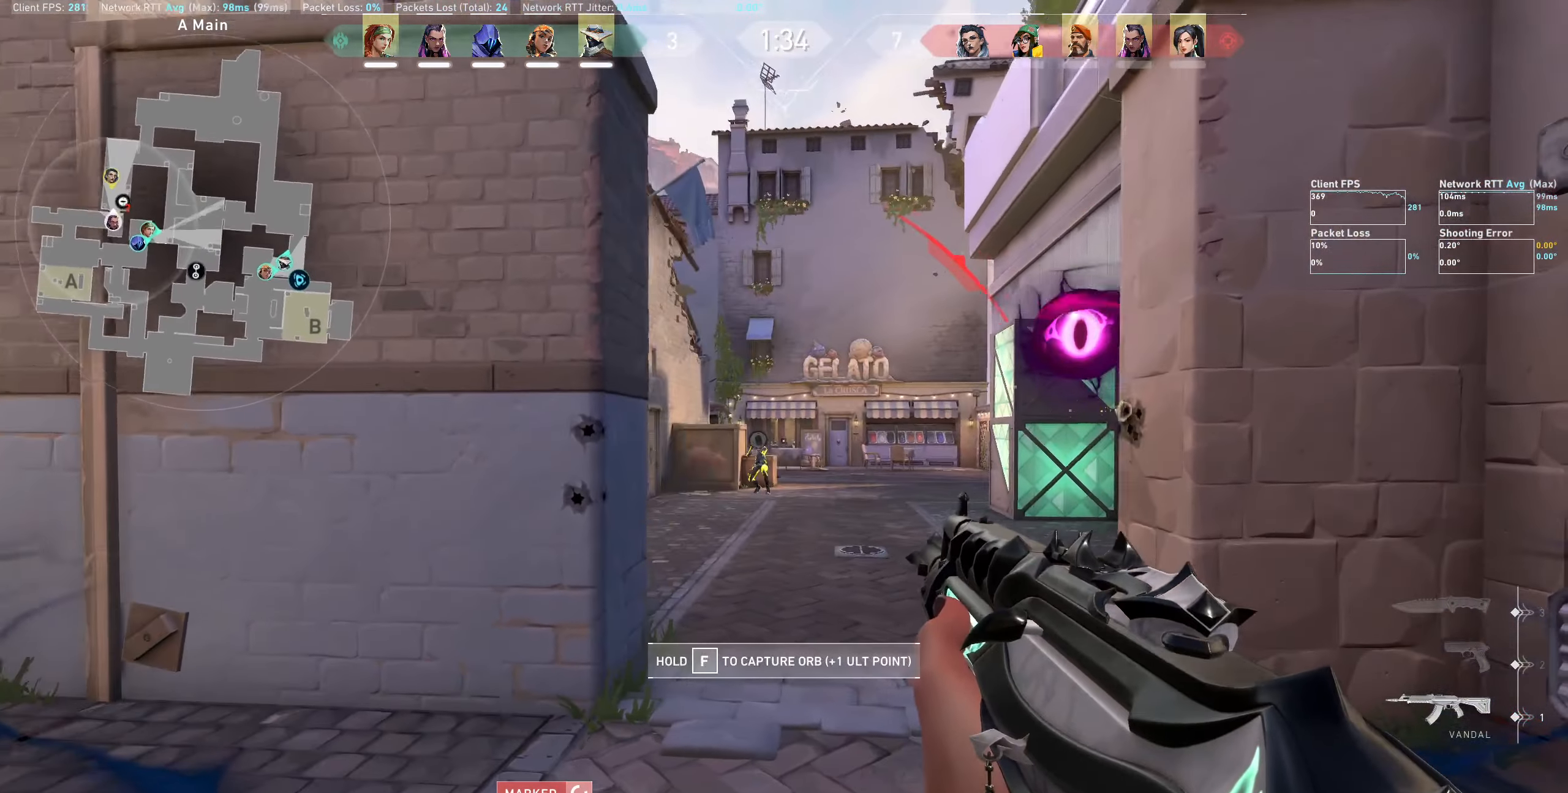
{"keys": ["a"], "mouse": [], "events": [[134, "d", "up"], [284, "mouse_left", "down"], [350, "a", "down"], [467, "mouse_left", "up"]]}